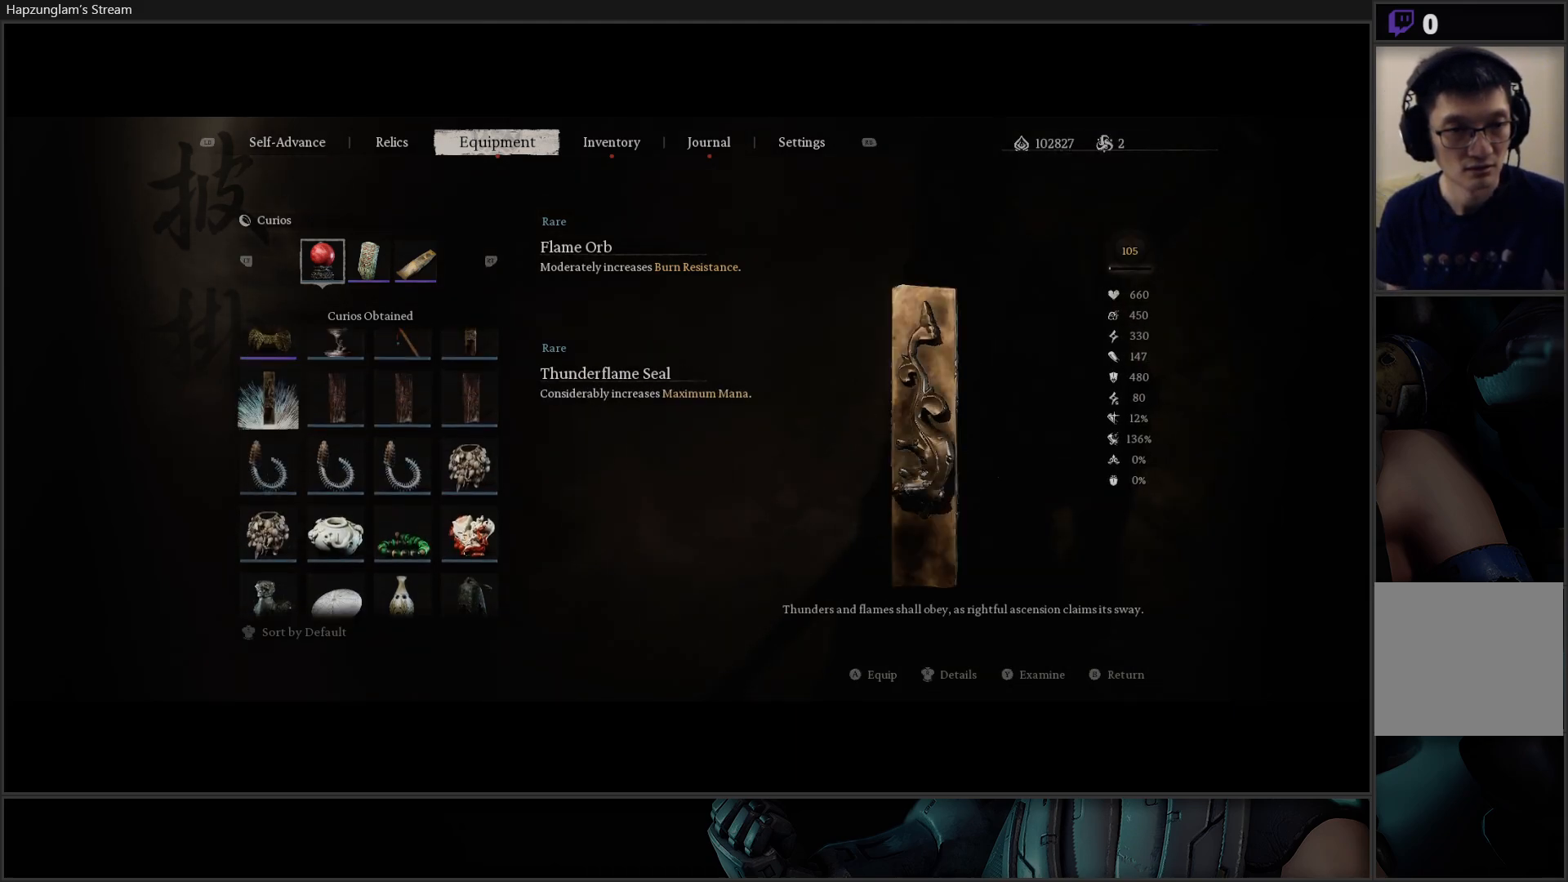
Gameplay with a controller (Xbox layout); each line is a JSON object with the inputs held at the frame after it. "events" lists button and stick changes between this image and that frame as [ms after this image, input, new state], when the widget could be followed in between. Not read: Z.
{"buttons": [], "left_stick": "center", "right_stick": "center", "events": [[283, "DPAD_UP", "up"]]}
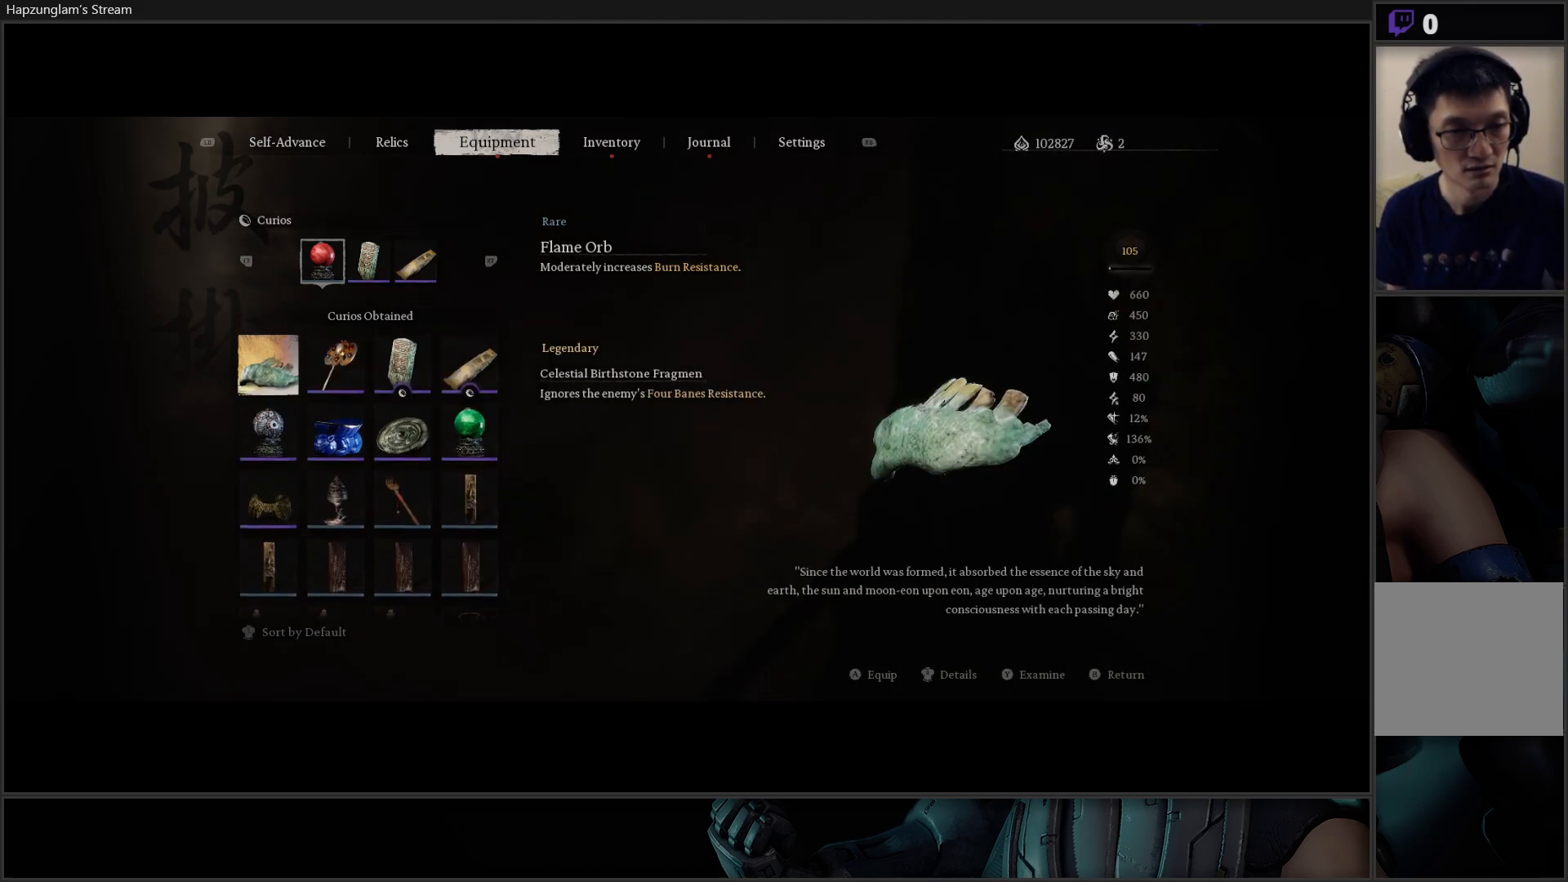
{"buttons": ["DPAD_RIGHT"], "left_stick": "center", "right_stick": "center", "events": [[201, "DPAD_DOWN", "down"], [267, "DPAD_DOWN", "up"], [434, "DPAD_RIGHT", "down"]]}
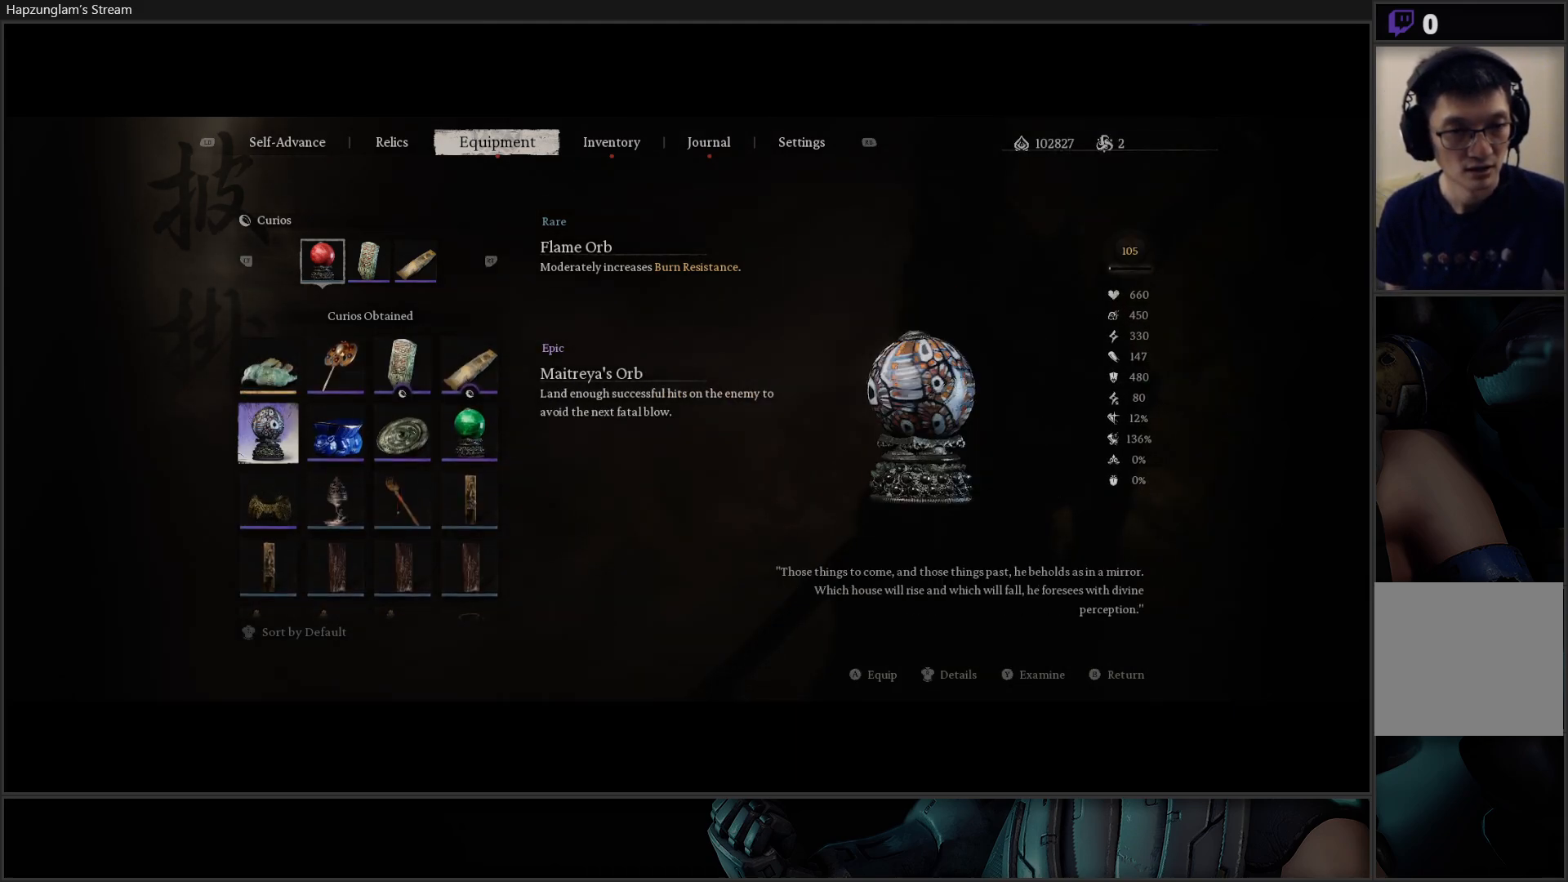
{"buttons": [], "left_stick": "center", "right_stick": "center", "events": [[17, "DPAD_RIGHT", "up"], [100, "DPAD_RIGHT", "down"], [200, "DPAD_RIGHT", "up"]]}
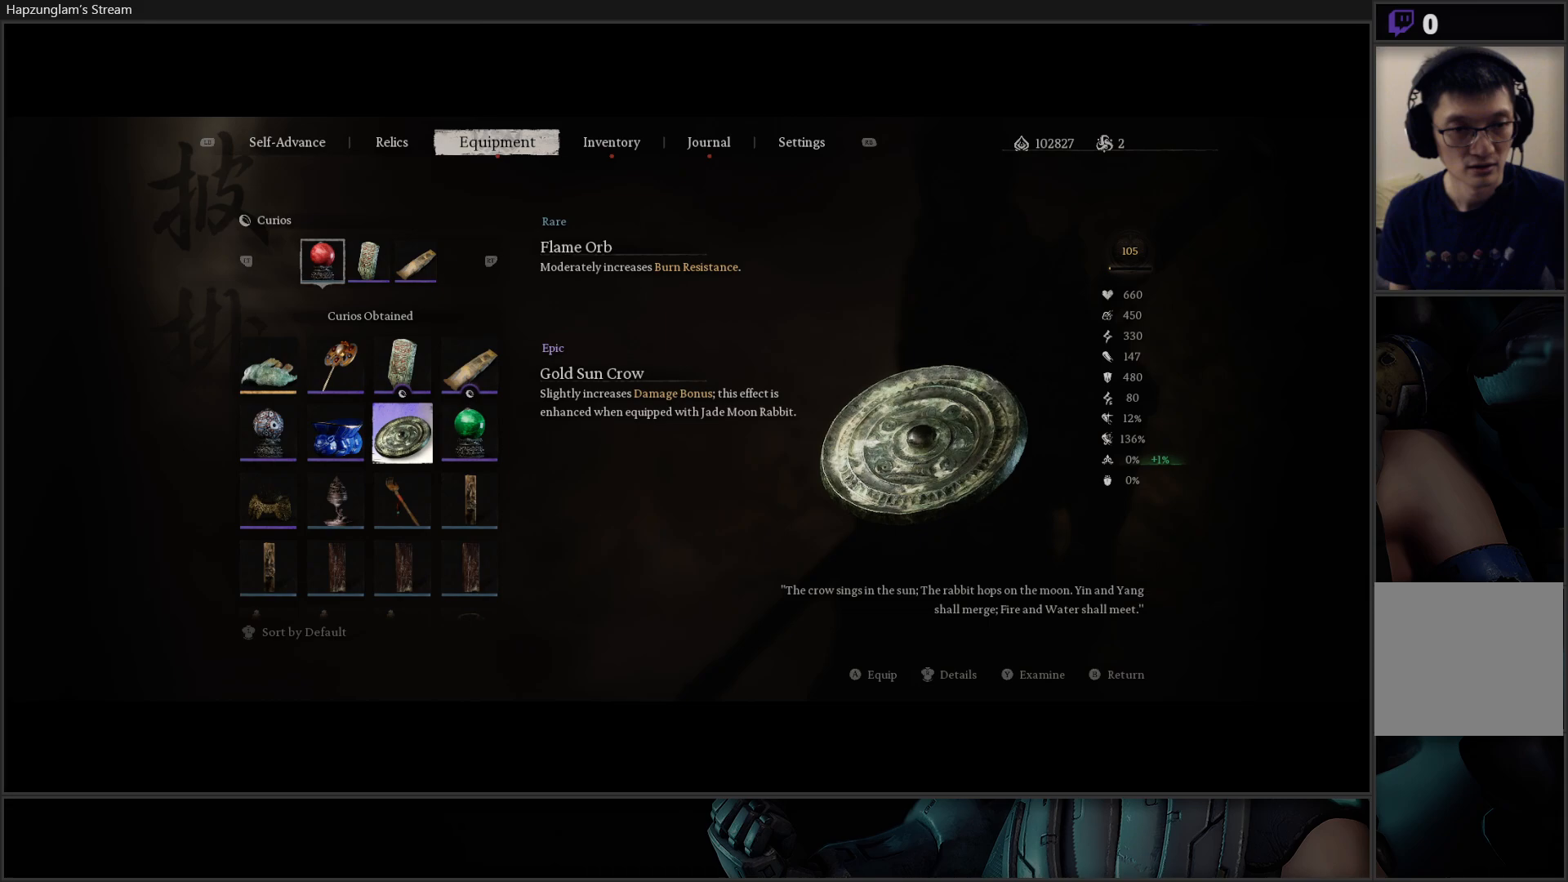
{"buttons": [], "left_stick": "center", "right_stick": "center", "events": [[234, "DPAD_LEFT", "down"], [351, "DPAD_LEFT", "up"]]}
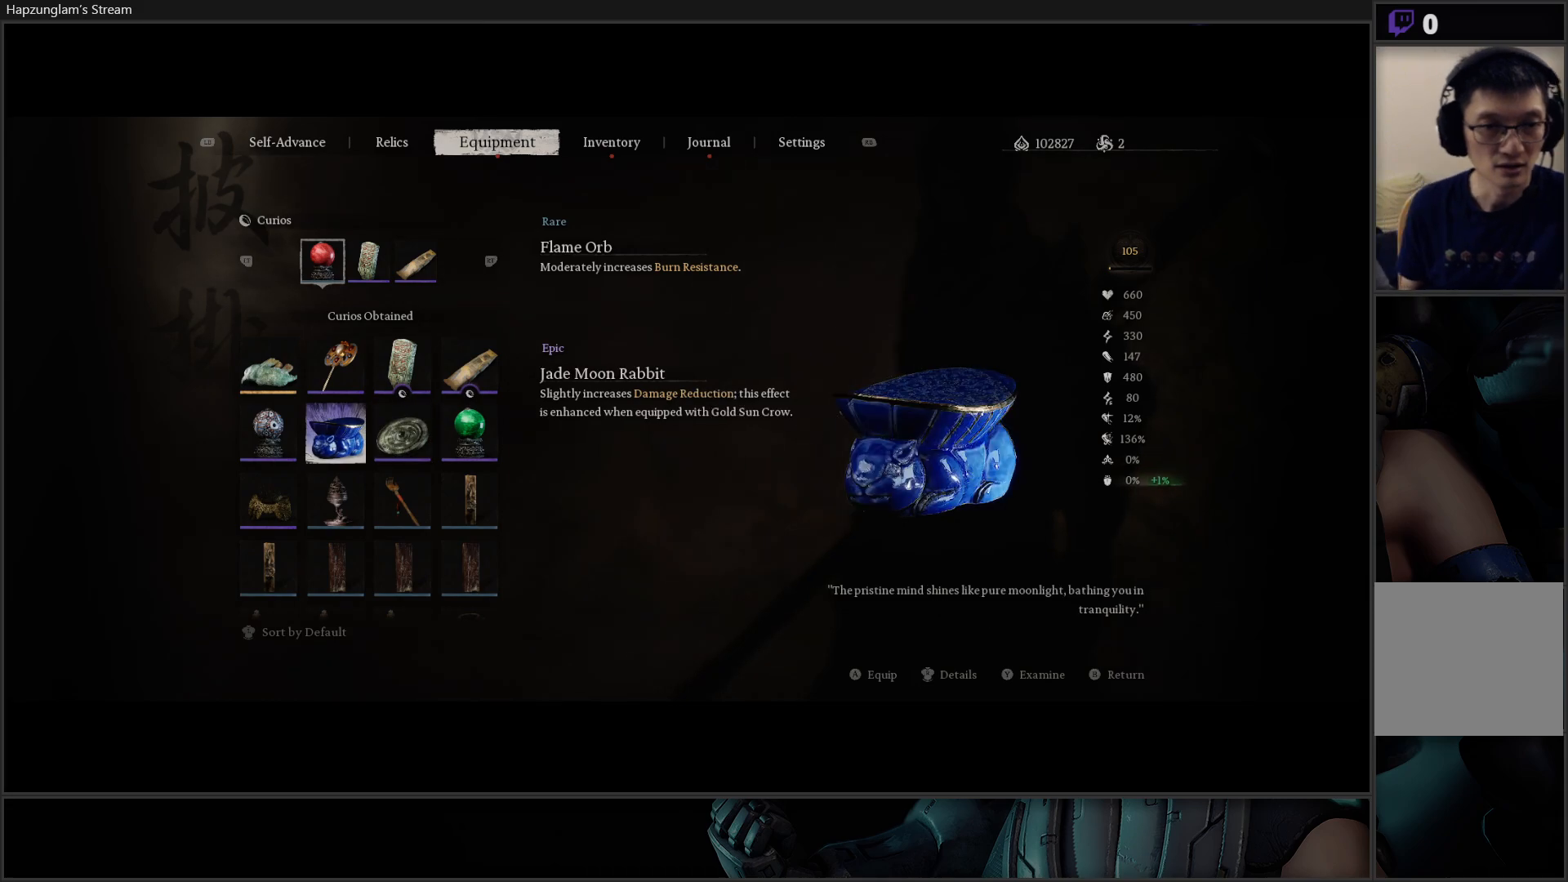
{"buttons": [], "left_stick": "center", "right_stick": "center", "events": [[167, "DPAD_UP", "down"], [300, "DPAD_UP", "up"]]}
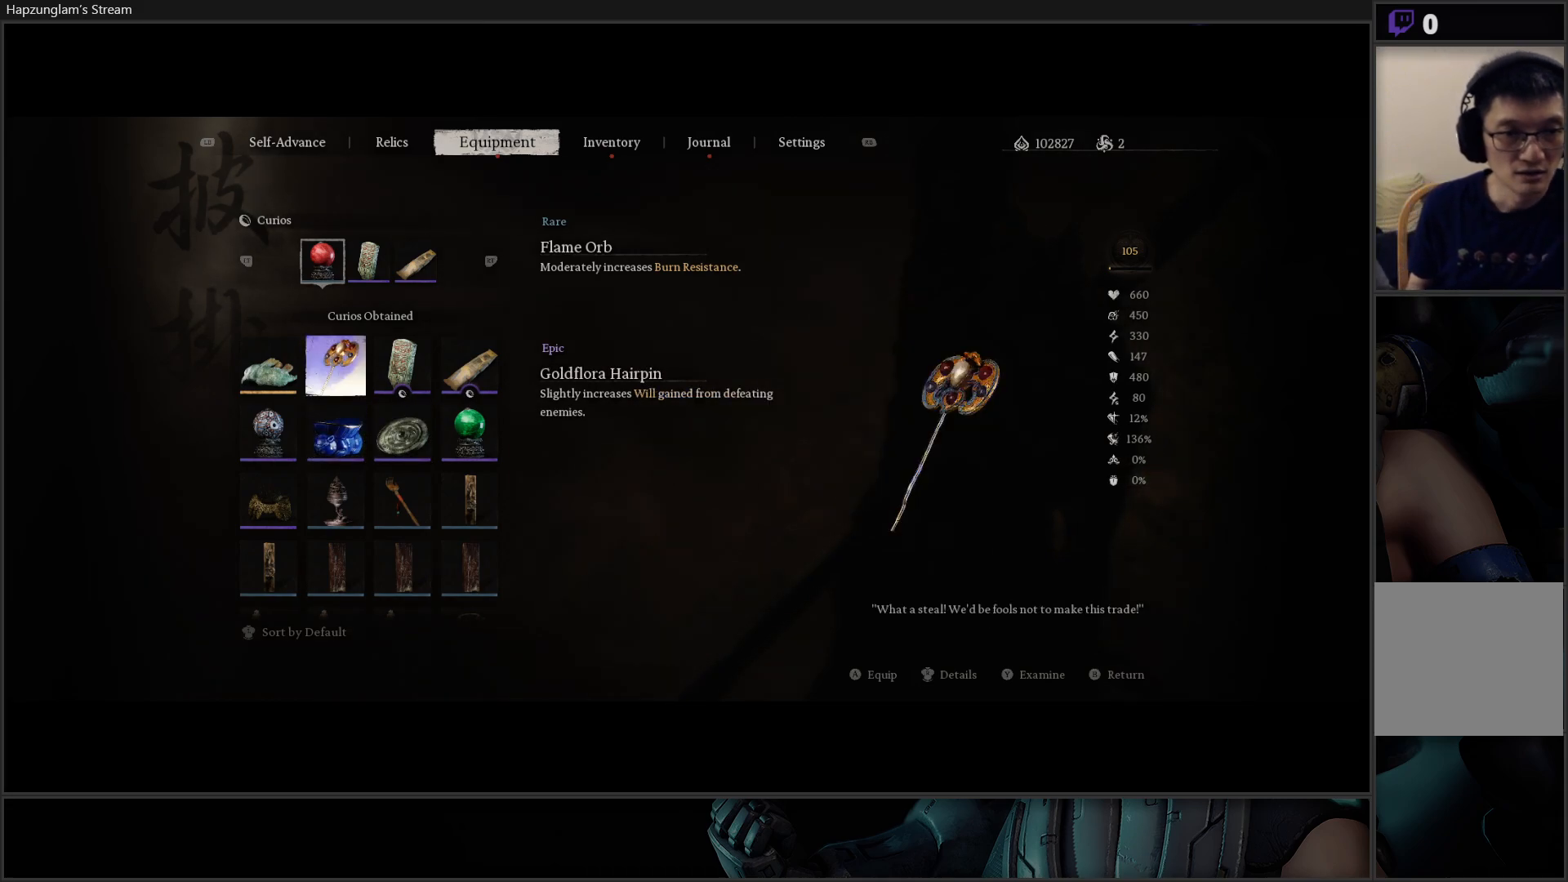
{"buttons": [], "left_stick": "center", "right_stick": "center", "events": []}
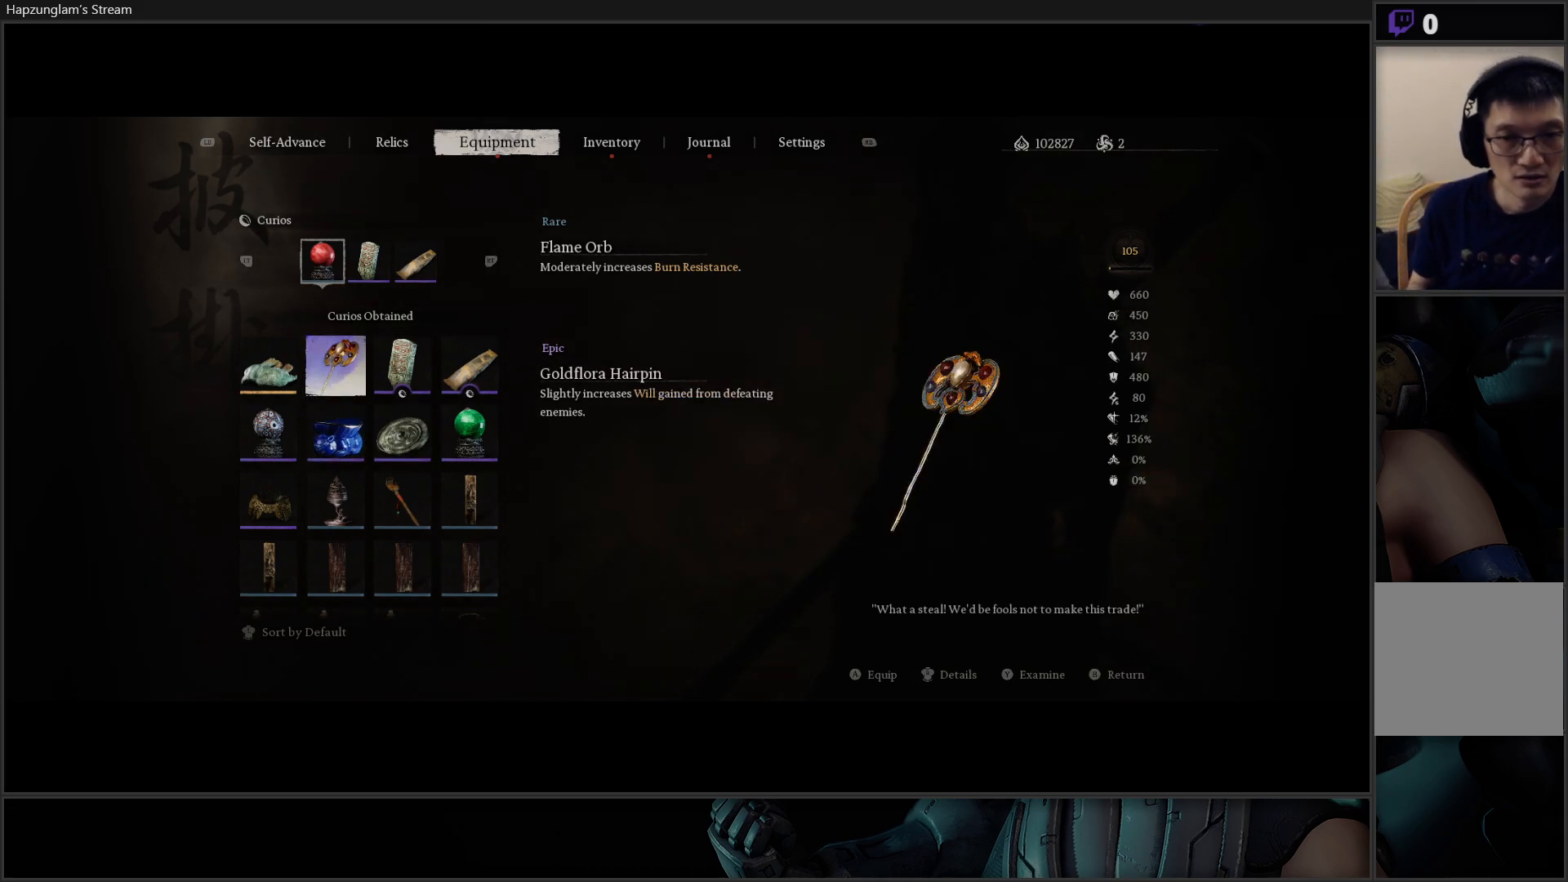
{"buttons": [], "left_stick": "center", "right_stick": "center", "events": []}
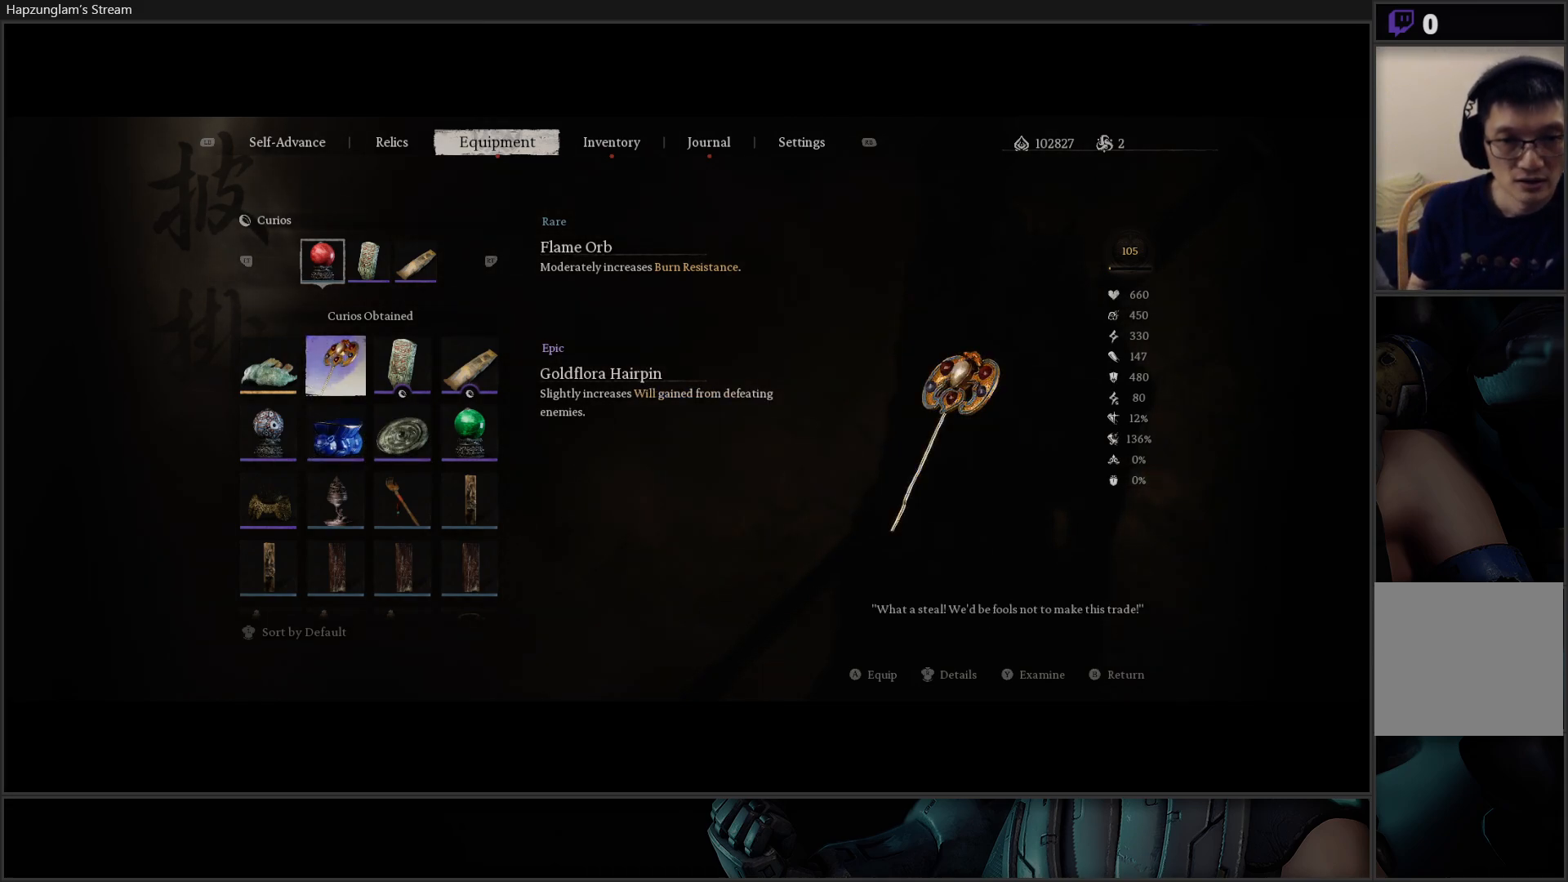
{"buttons": [], "left_stick": "center", "right_stick": "center", "events": [[84, "DPAD_RIGHT", "down"], [217, "DPAD_RIGHT", "up"]]}
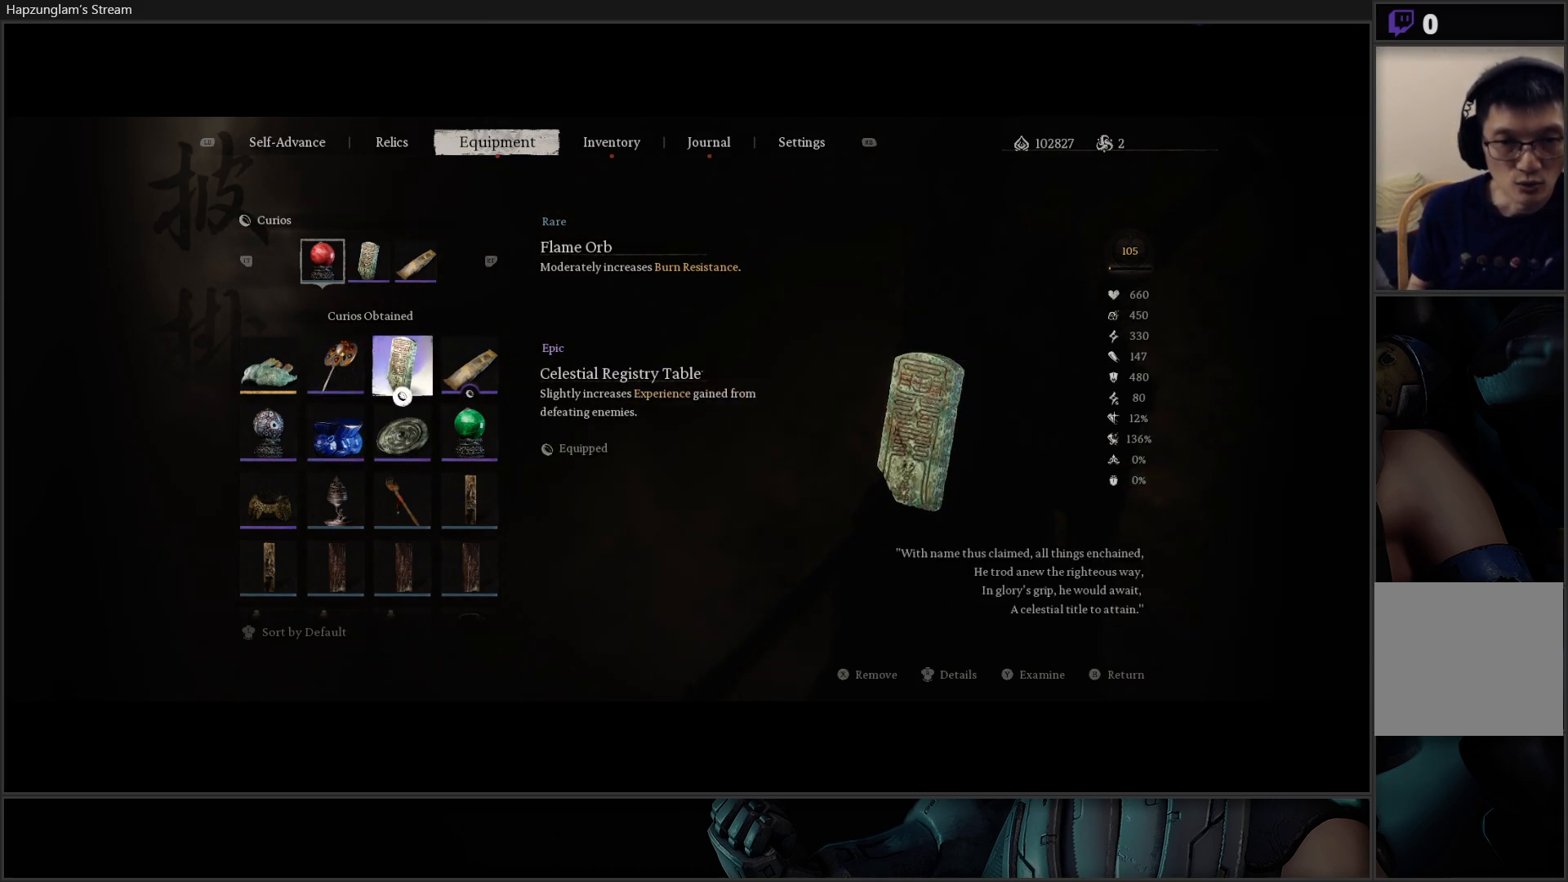
{"buttons": ["B"], "left_stick": "center", "right_stick": "center", "events": [[500, "B", "down"]]}
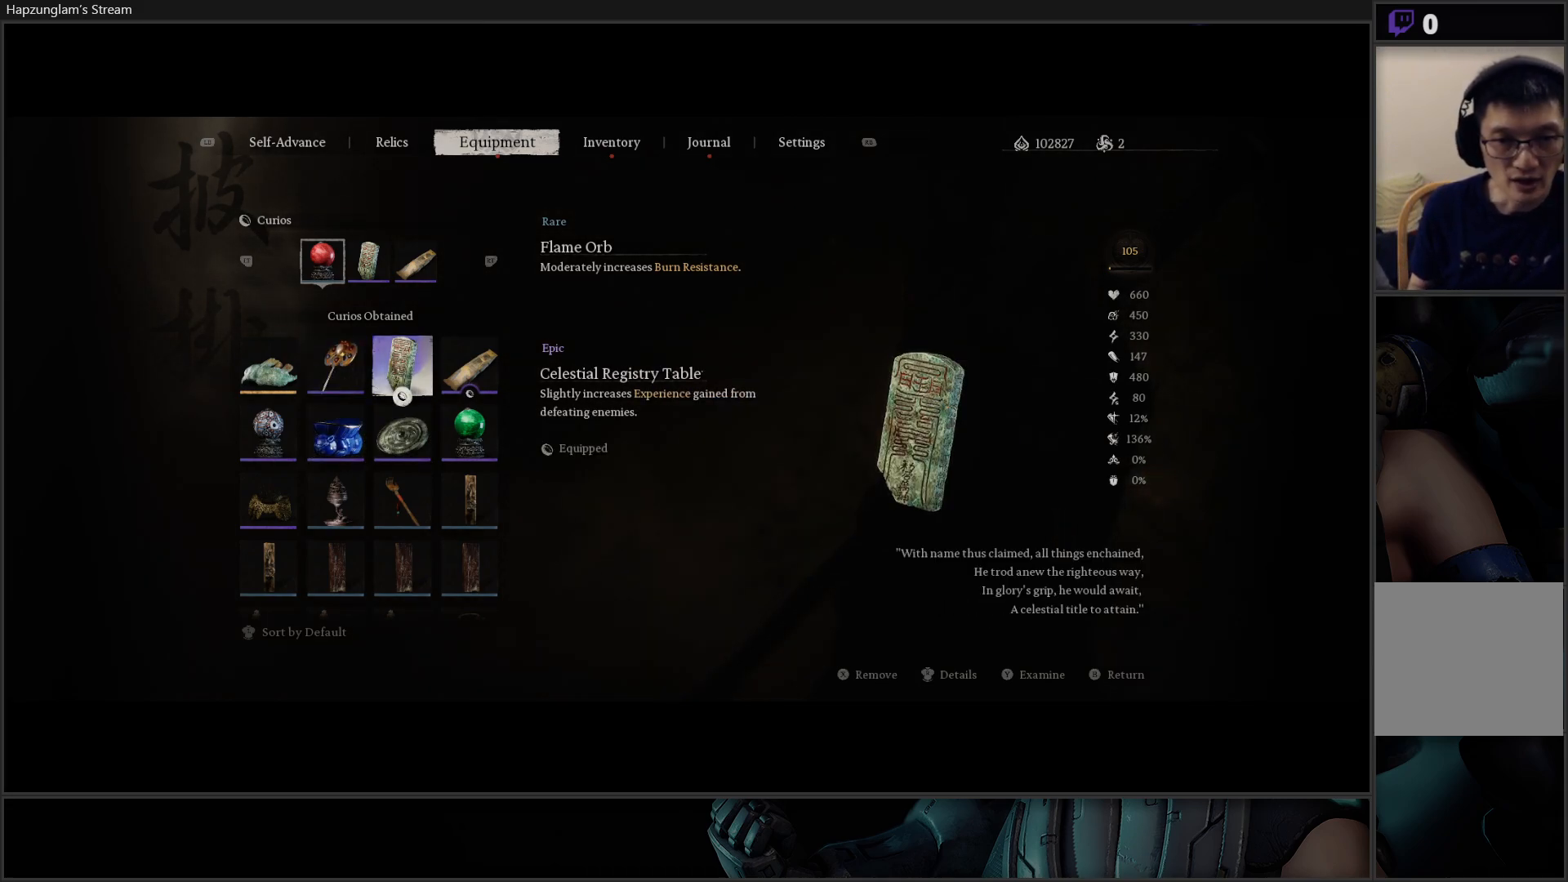
{"buttons": ["B"], "left_stick": "center", "right_stick": "center", "events": [[84, "B", "up"], [184, "B", "down"], [251, "B", "up"], [467, "B", "down"]]}
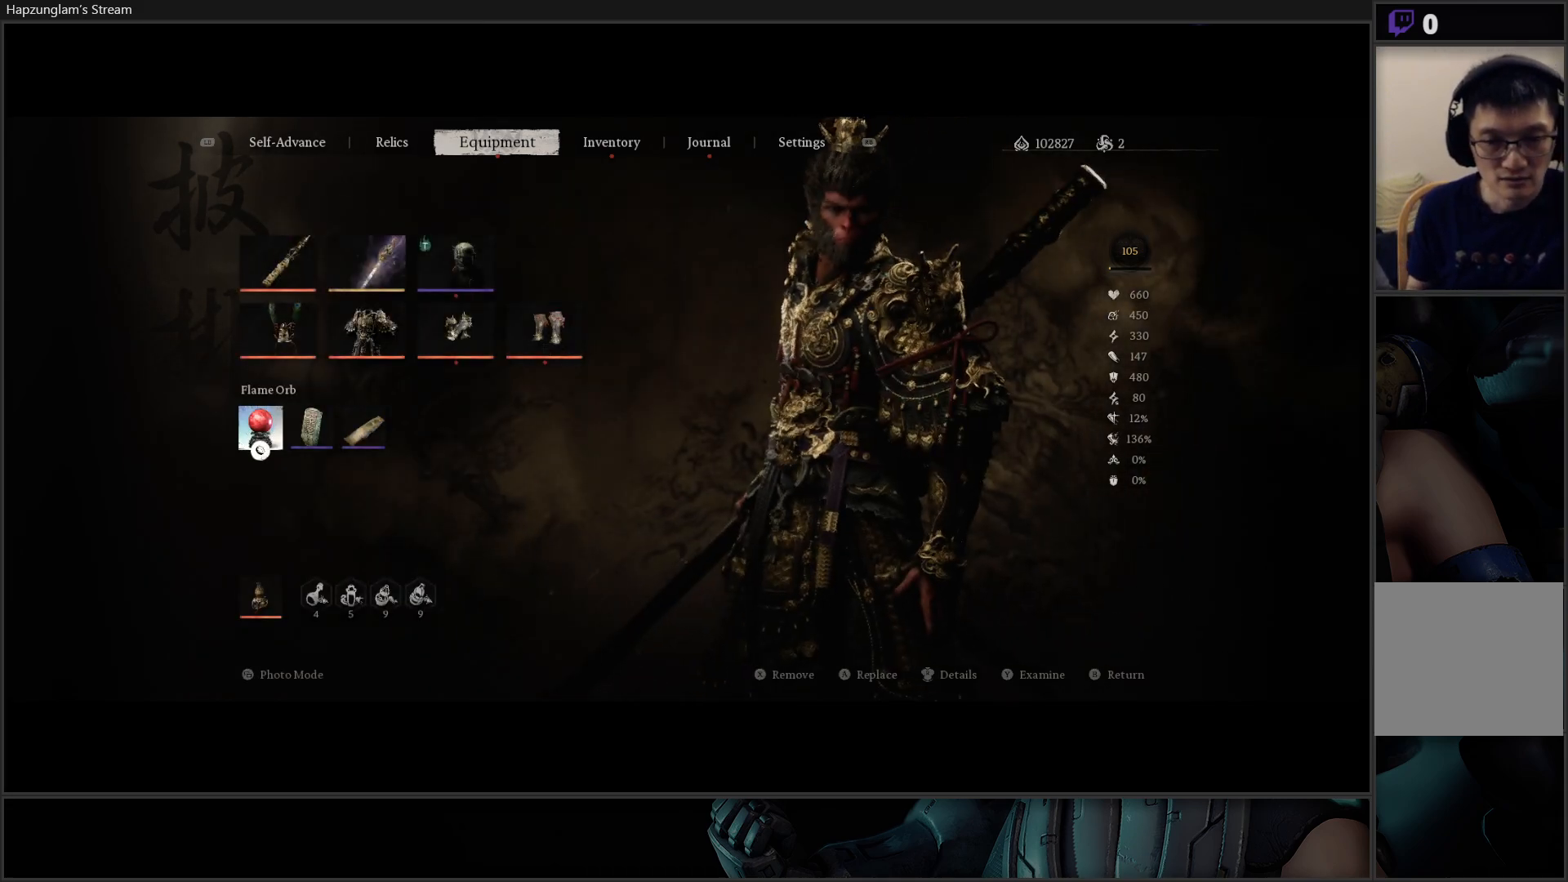
{"buttons": [], "left_stick": "center", "right_stick": "center", "events": [[50, "B", "up"], [133, "B", "down"], [200, "B", "up"], [267, "B", "down"], [334, "B", "up"]]}
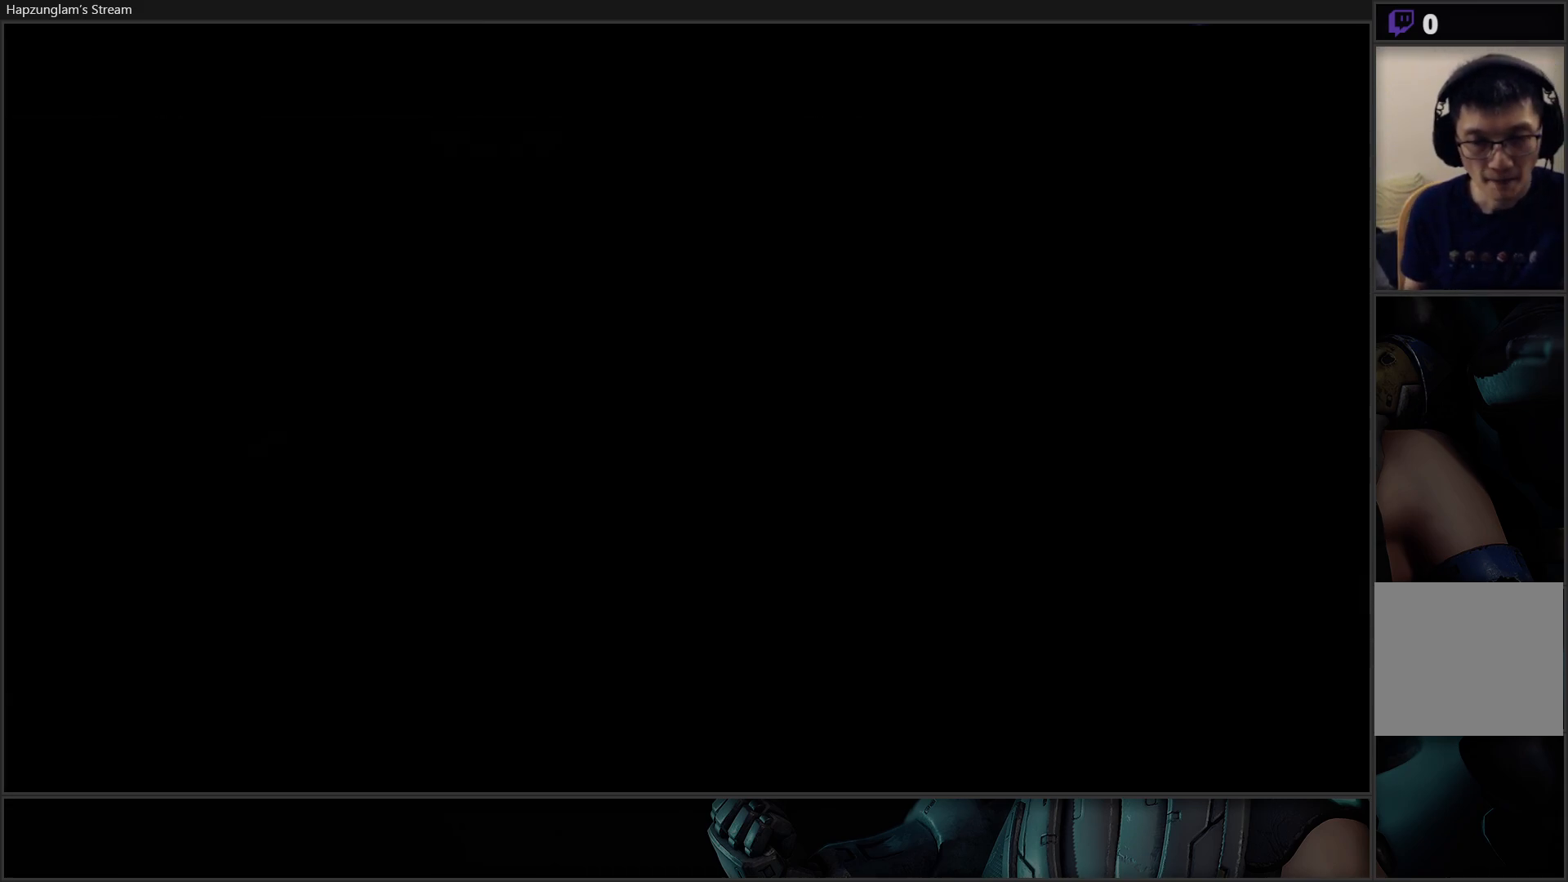
{"buttons": [], "left_stick": "center", "right_stick": "center", "events": []}
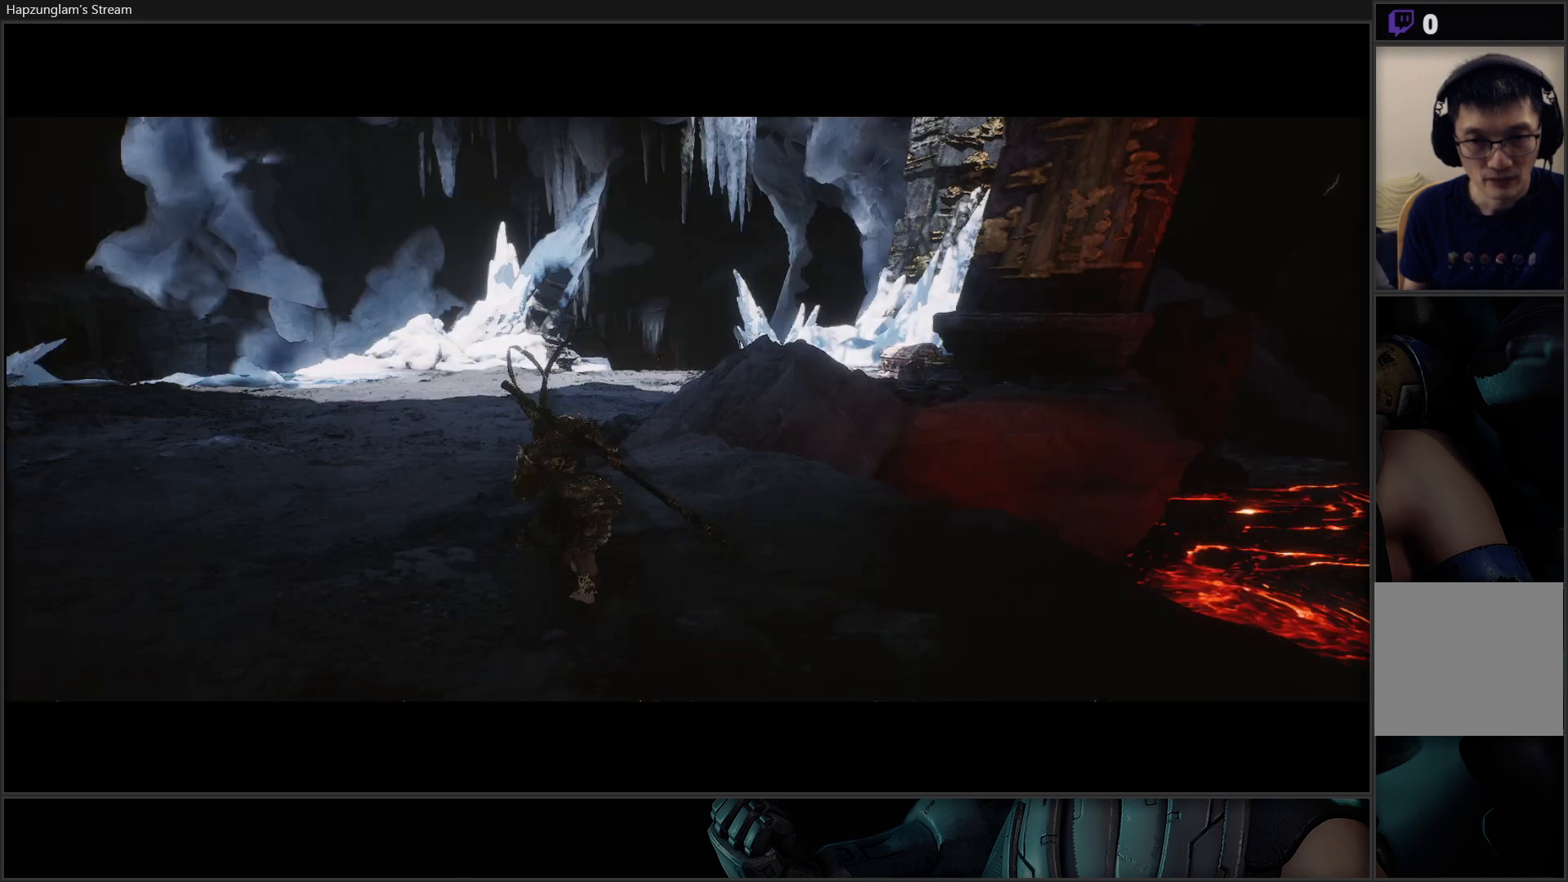
{"buttons": [], "left_stick": "up", "right_stick": "right", "events": [[150, "right_stick", "up-right"], [300, "left_stick", "up"], [300, "right_stick", "right"]]}
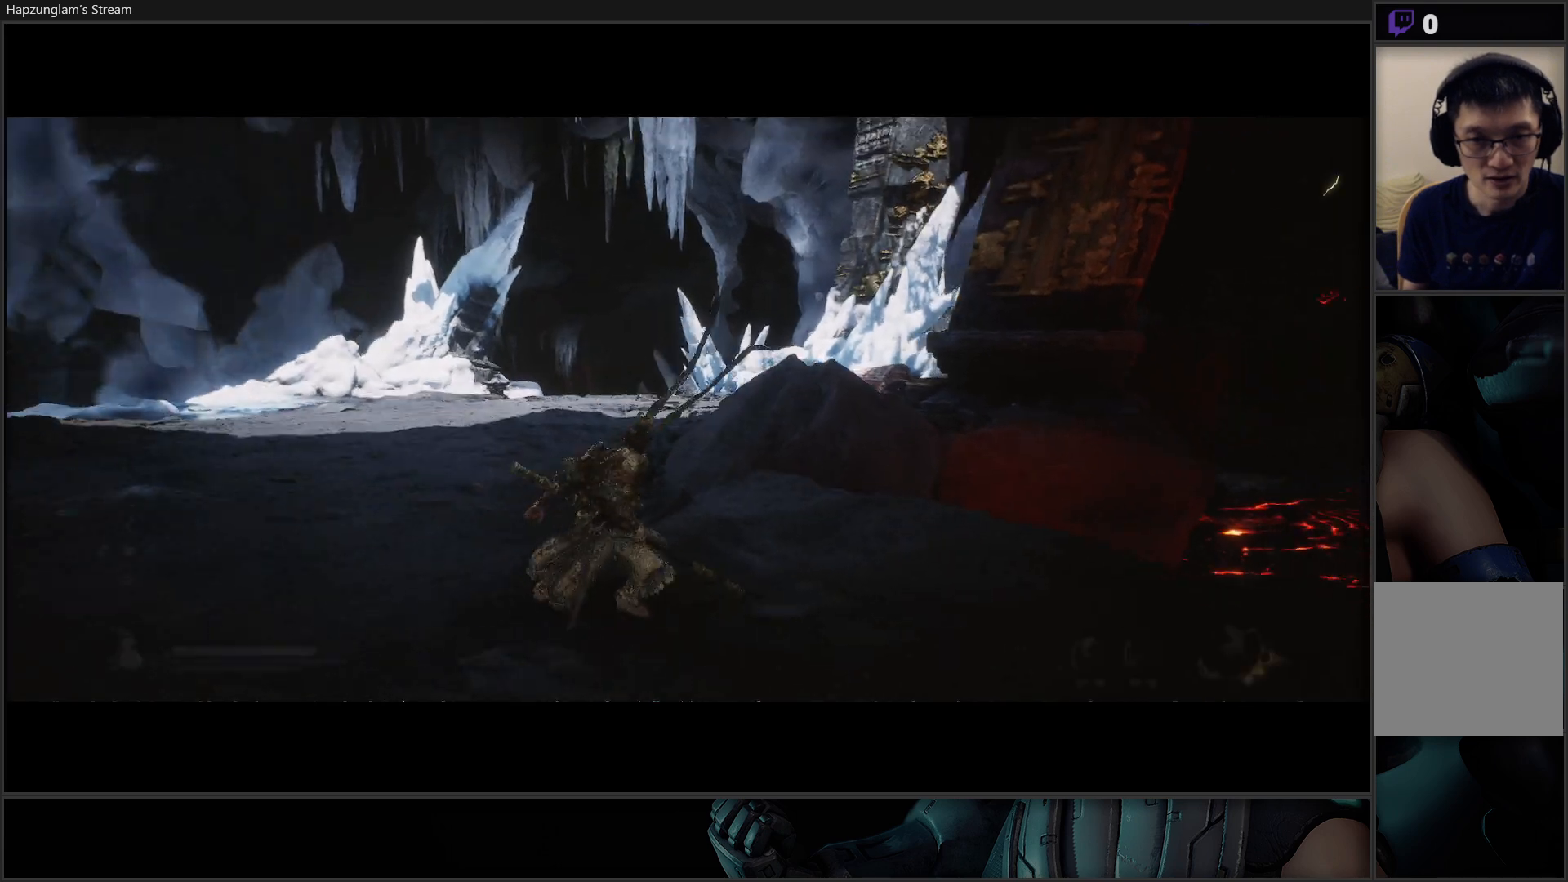
{"buttons": [], "left_stick": "up", "right_stick": "center", "events": [[67, "right_stick", "center"]]}
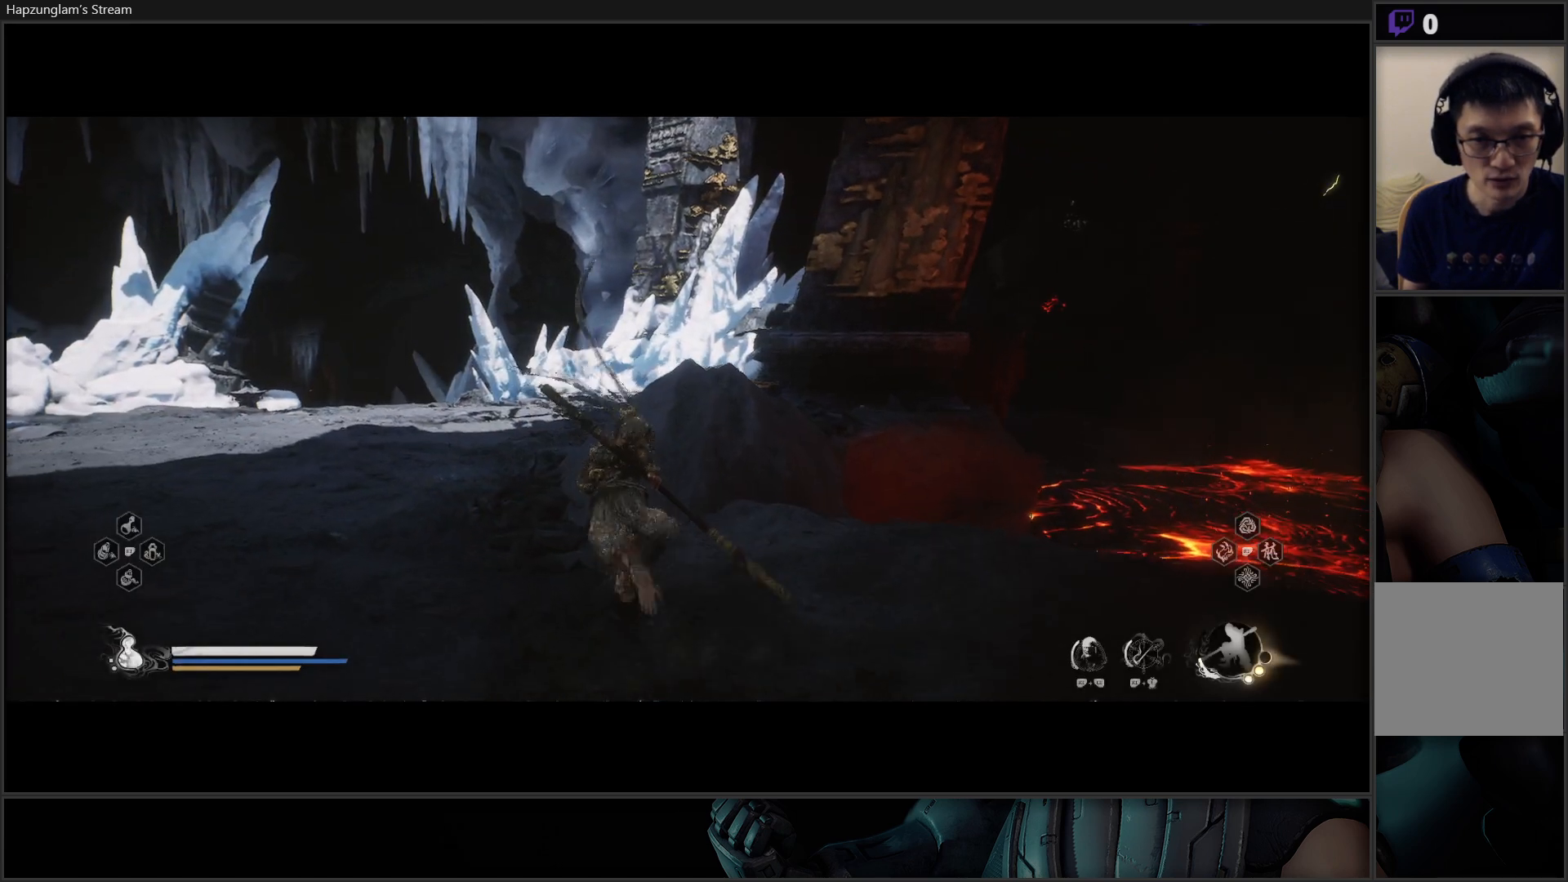
{"buttons": [], "left_stick": "up-left", "right_stick": "right", "events": [[83, "left_stick", "up-left"], [434, "right_stick", "right"]]}
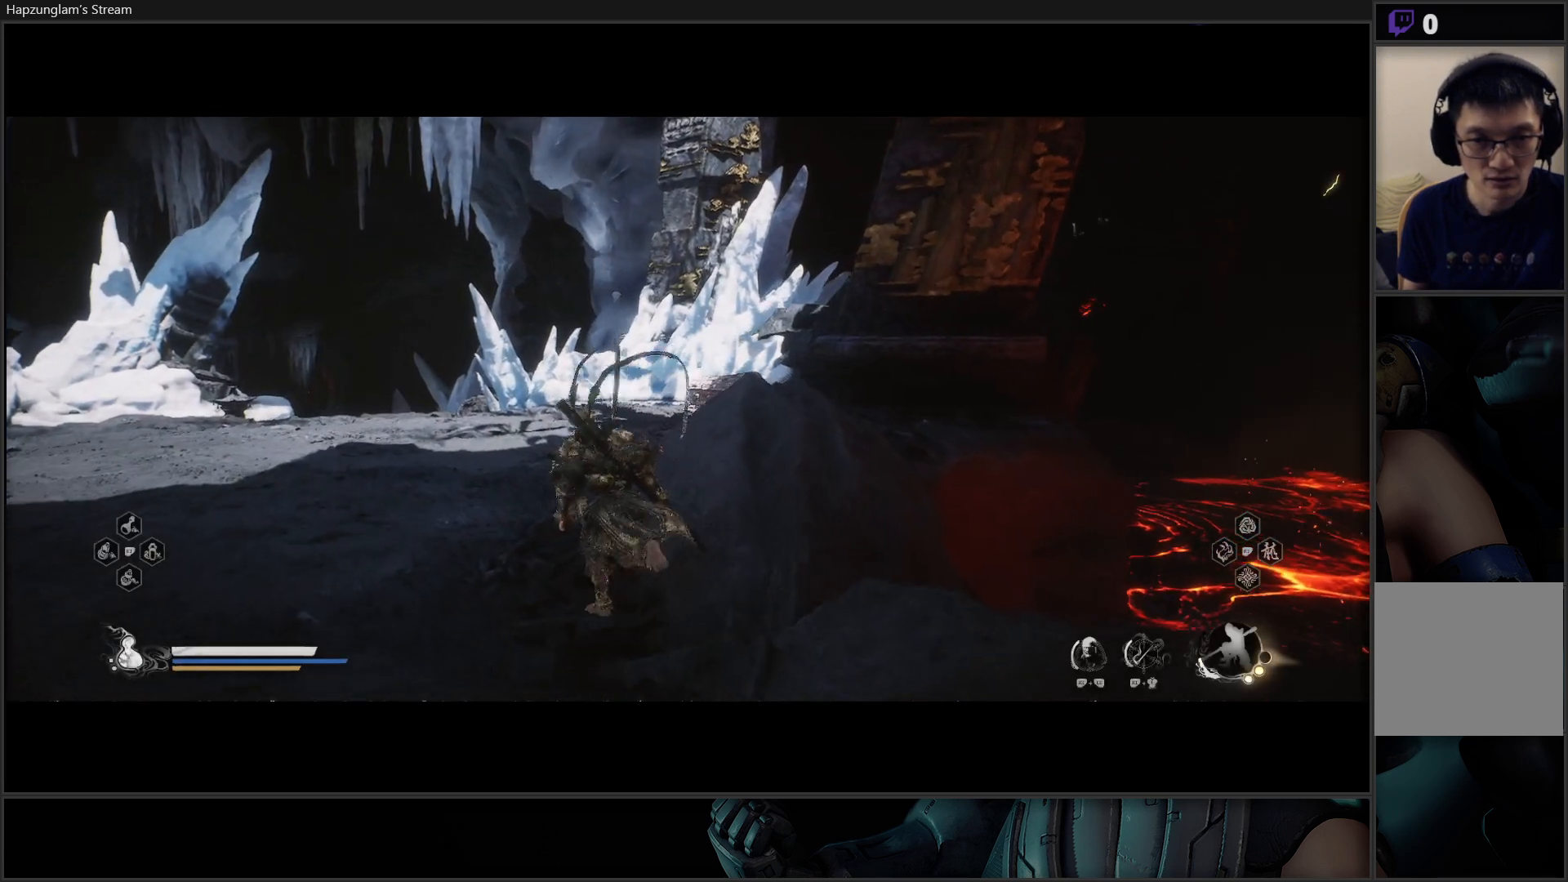
{"buttons": ["L3"], "left_stick": "up-left", "right_stick": "center", "events": [[17, "left_stick", "up"], [334, "right_stick", "center"], [451, "L3", "down"], [451, "left_stick", "up-left"]]}
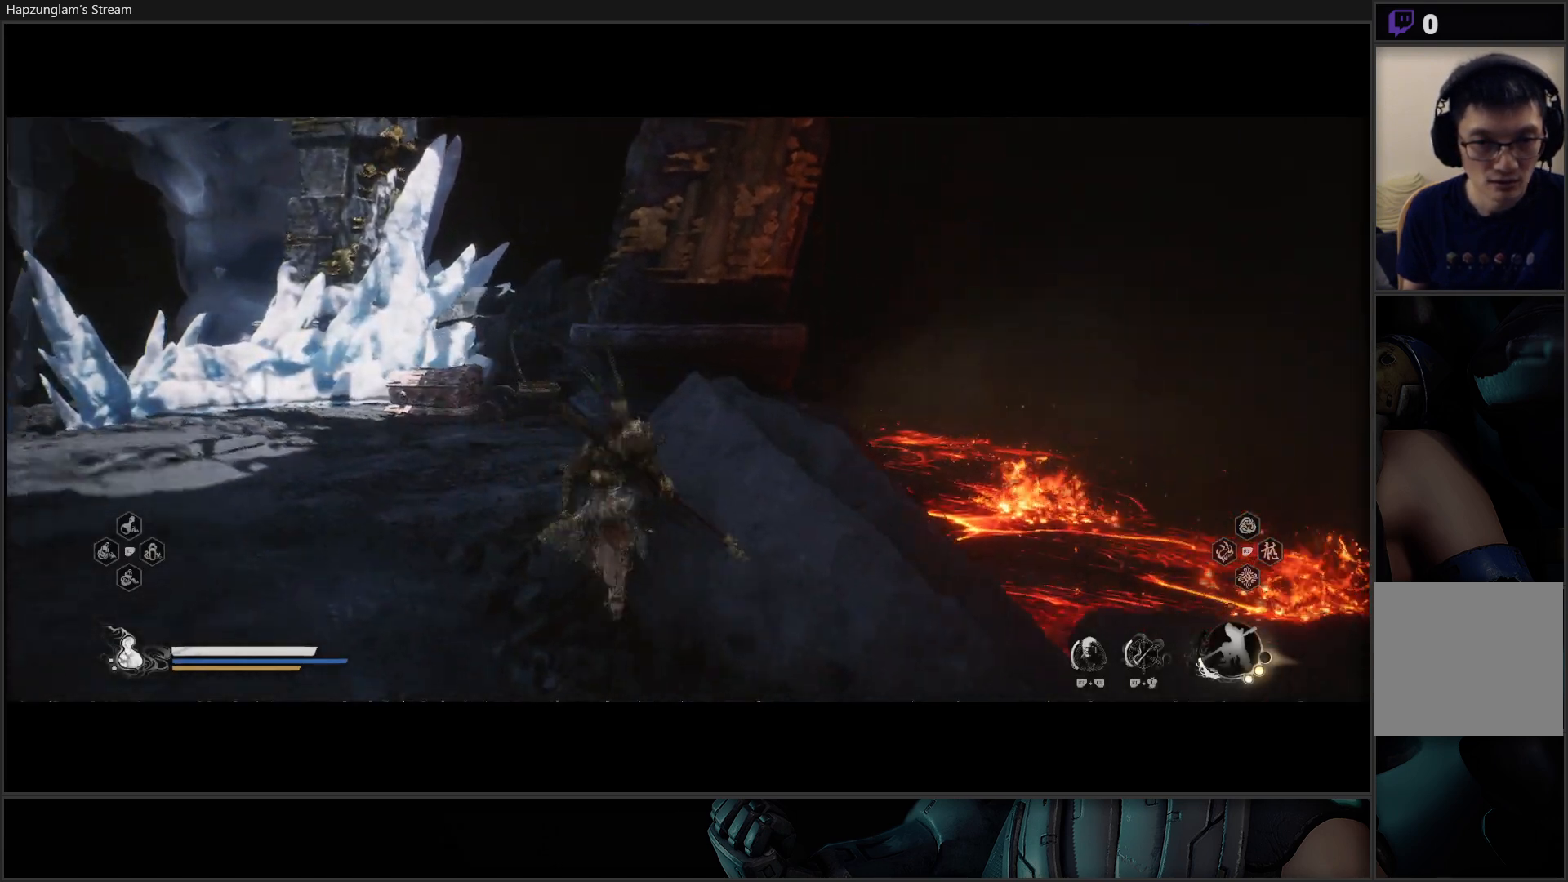
{"buttons": [], "left_stick": "up-left", "right_stick": "center", "events": [[83, "L3", "up"]]}
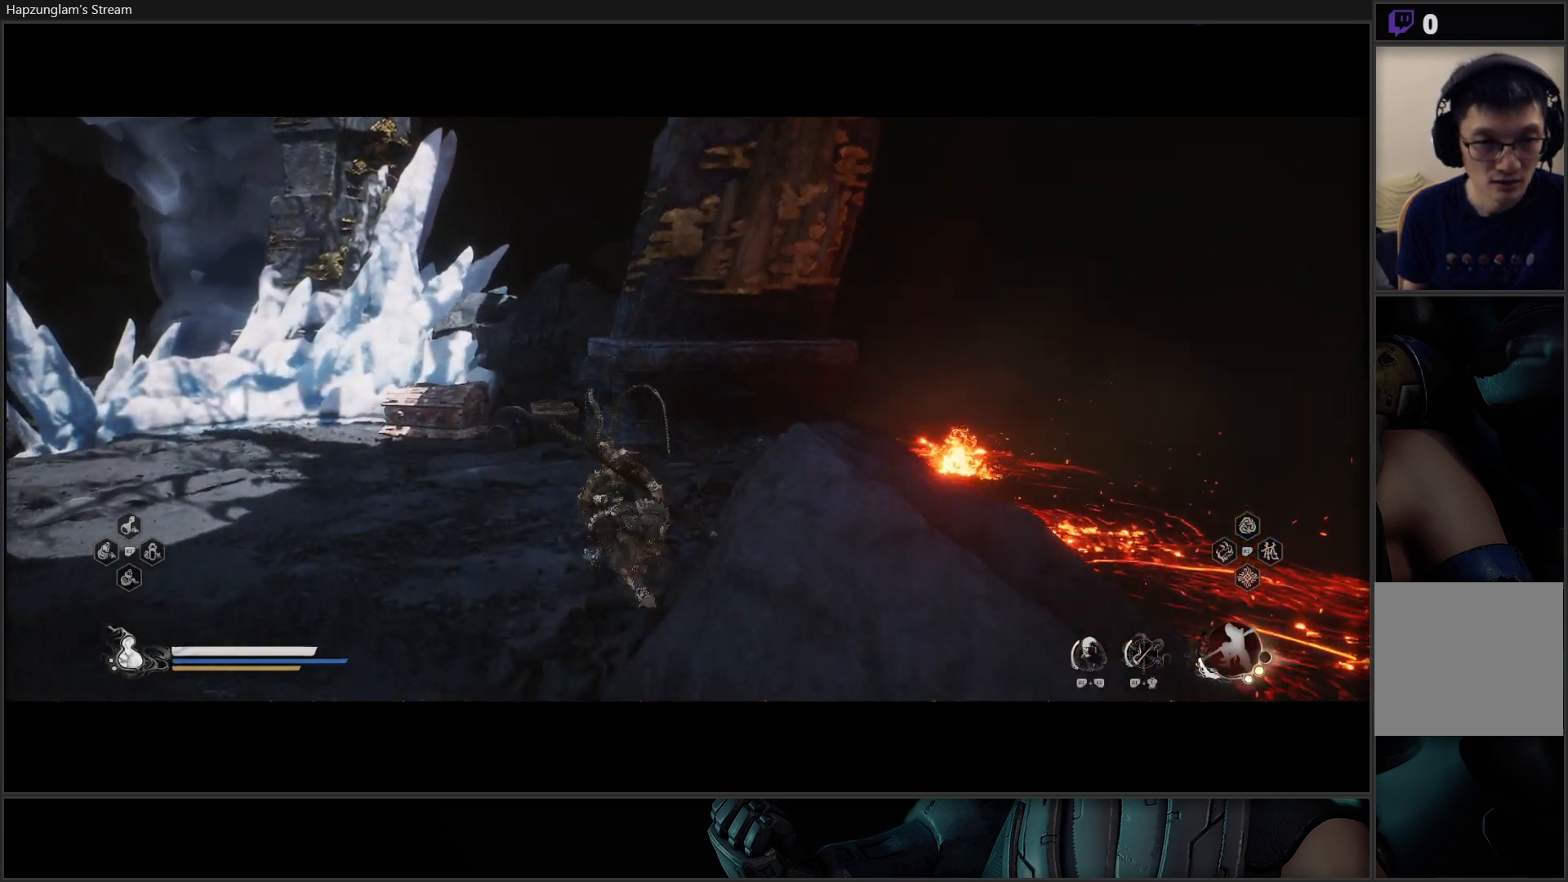
{"buttons": [], "left_stick": "up-left", "right_stick": "down-left", "events": [[151, "right_stick", "down-left"]]}
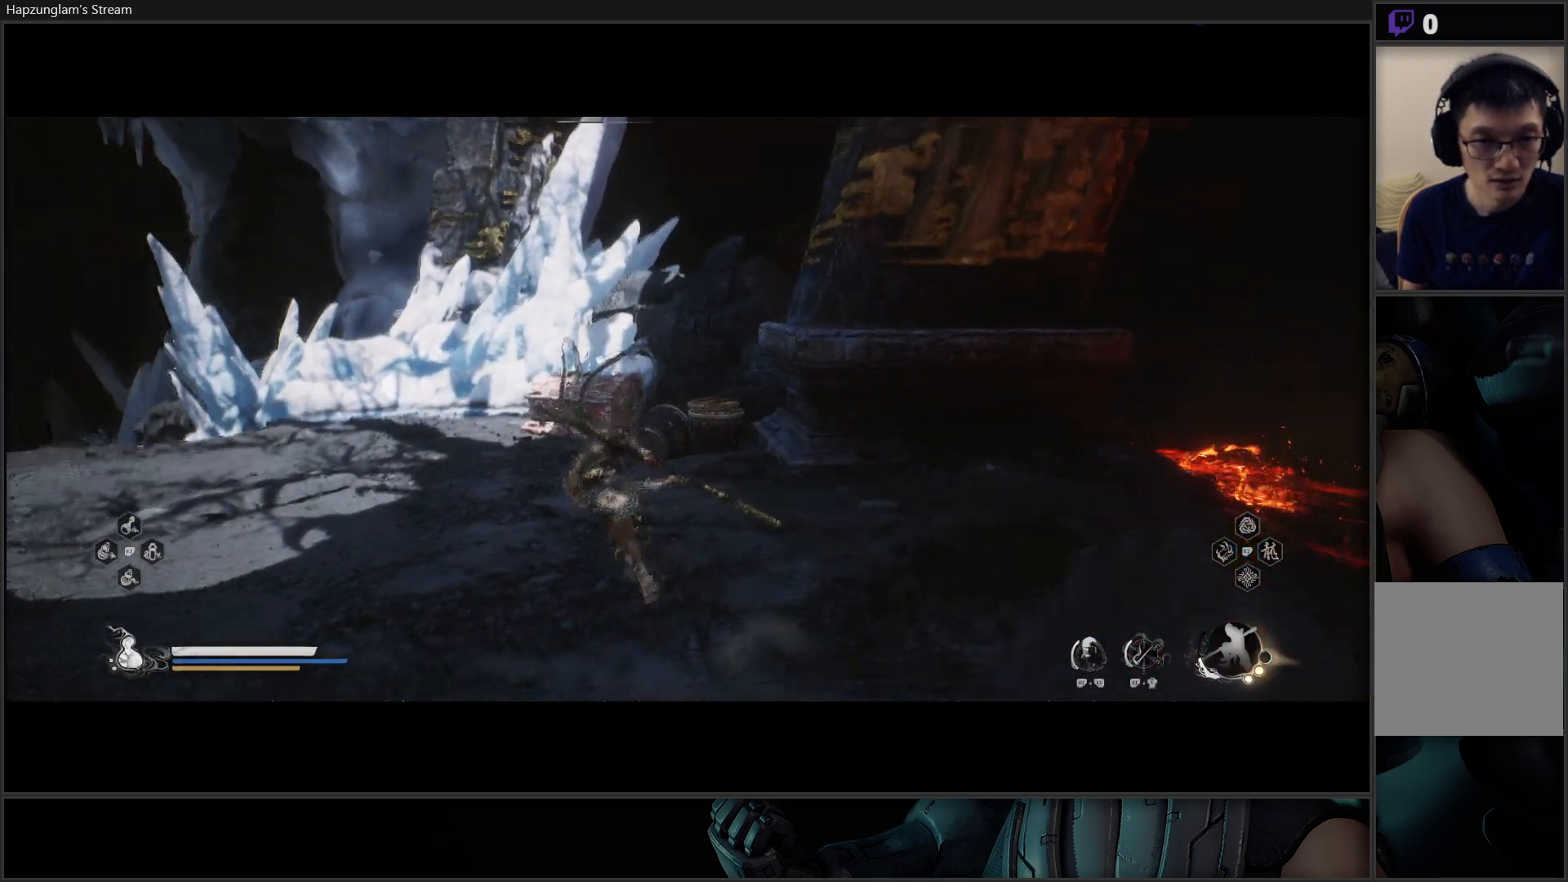
{"buttons": [], "left_stick": "center", "right_stick": "left", "events": [[83, "right_stick", "left"], [200, "left_stick", "center"]]}
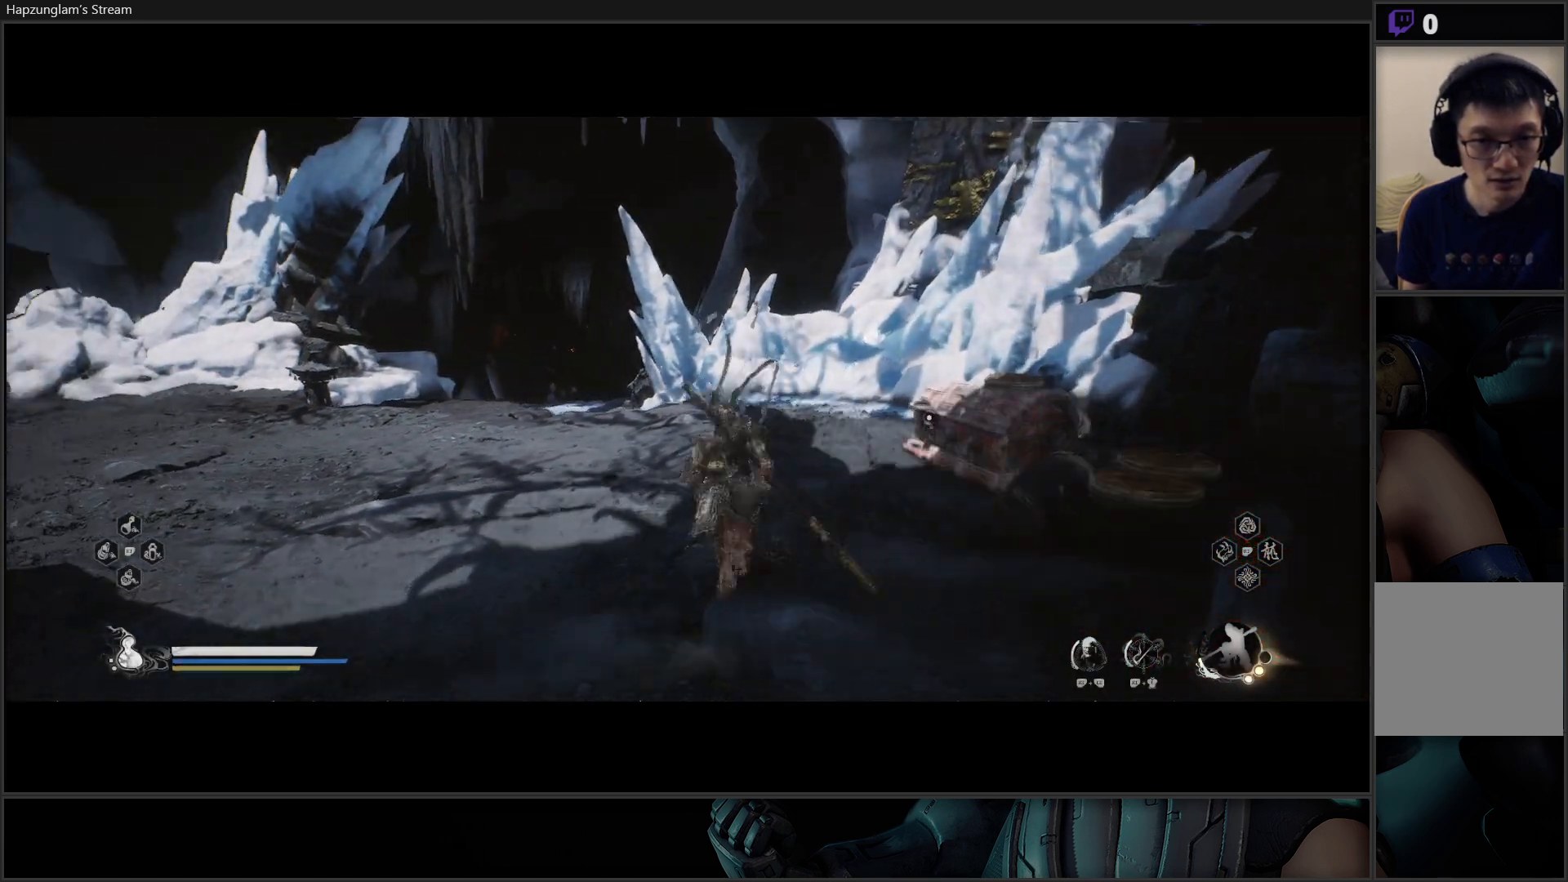
{"buttons": [], "left_stick": "left", "right_stick": "left", "events": [[334, "left_stick", "left"]]}
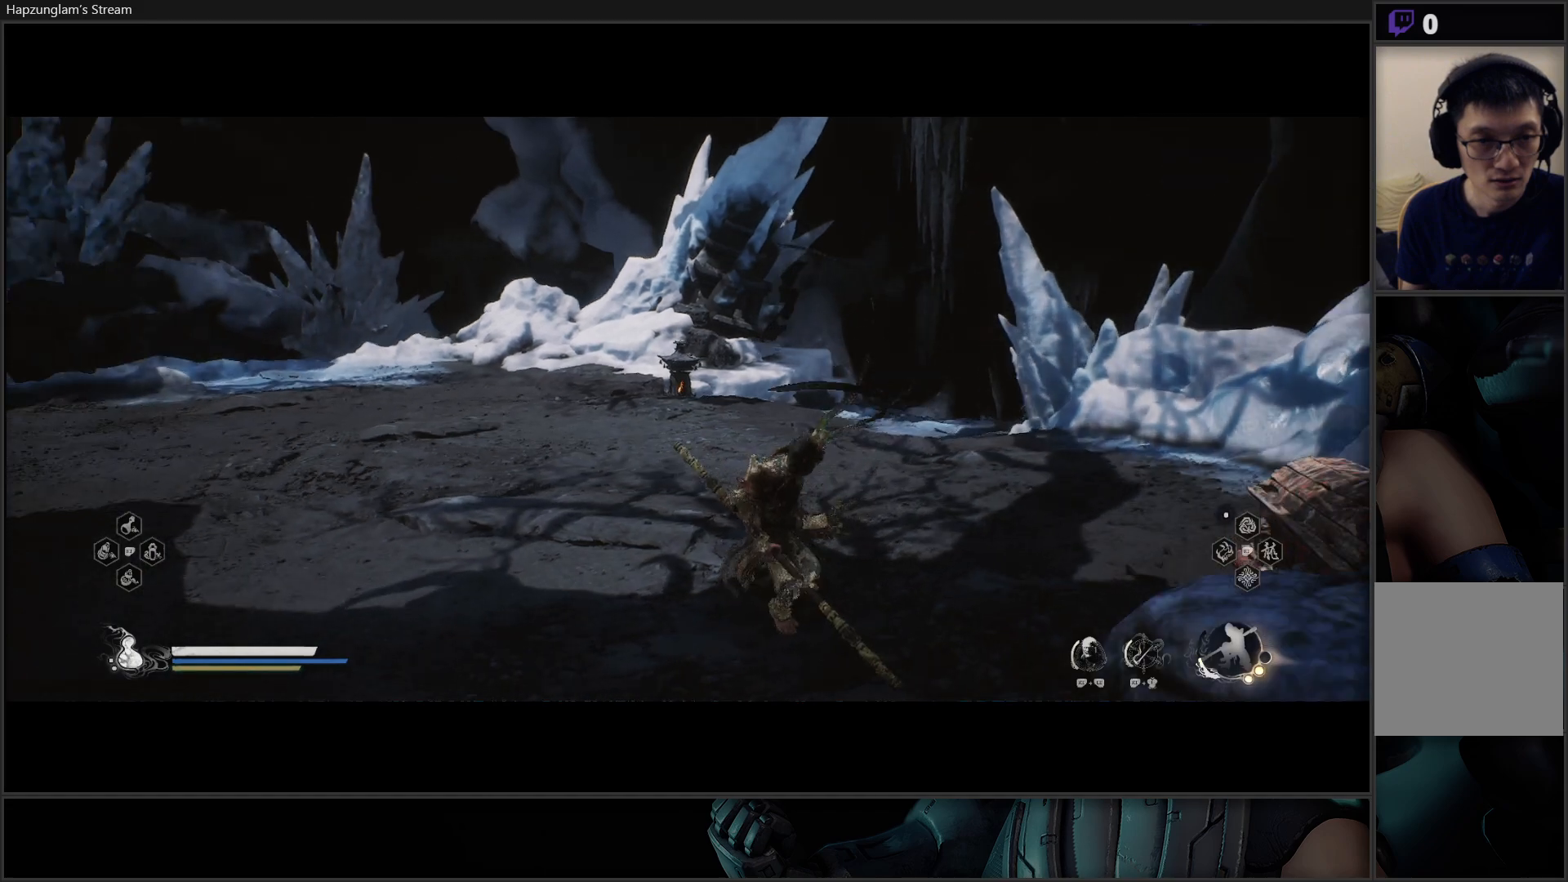
{"buttons": [], "left_stick": "center", "right_stick": "center", "events": [[250, "left_stick", "center"], [317, "right_stick", "center"]]}
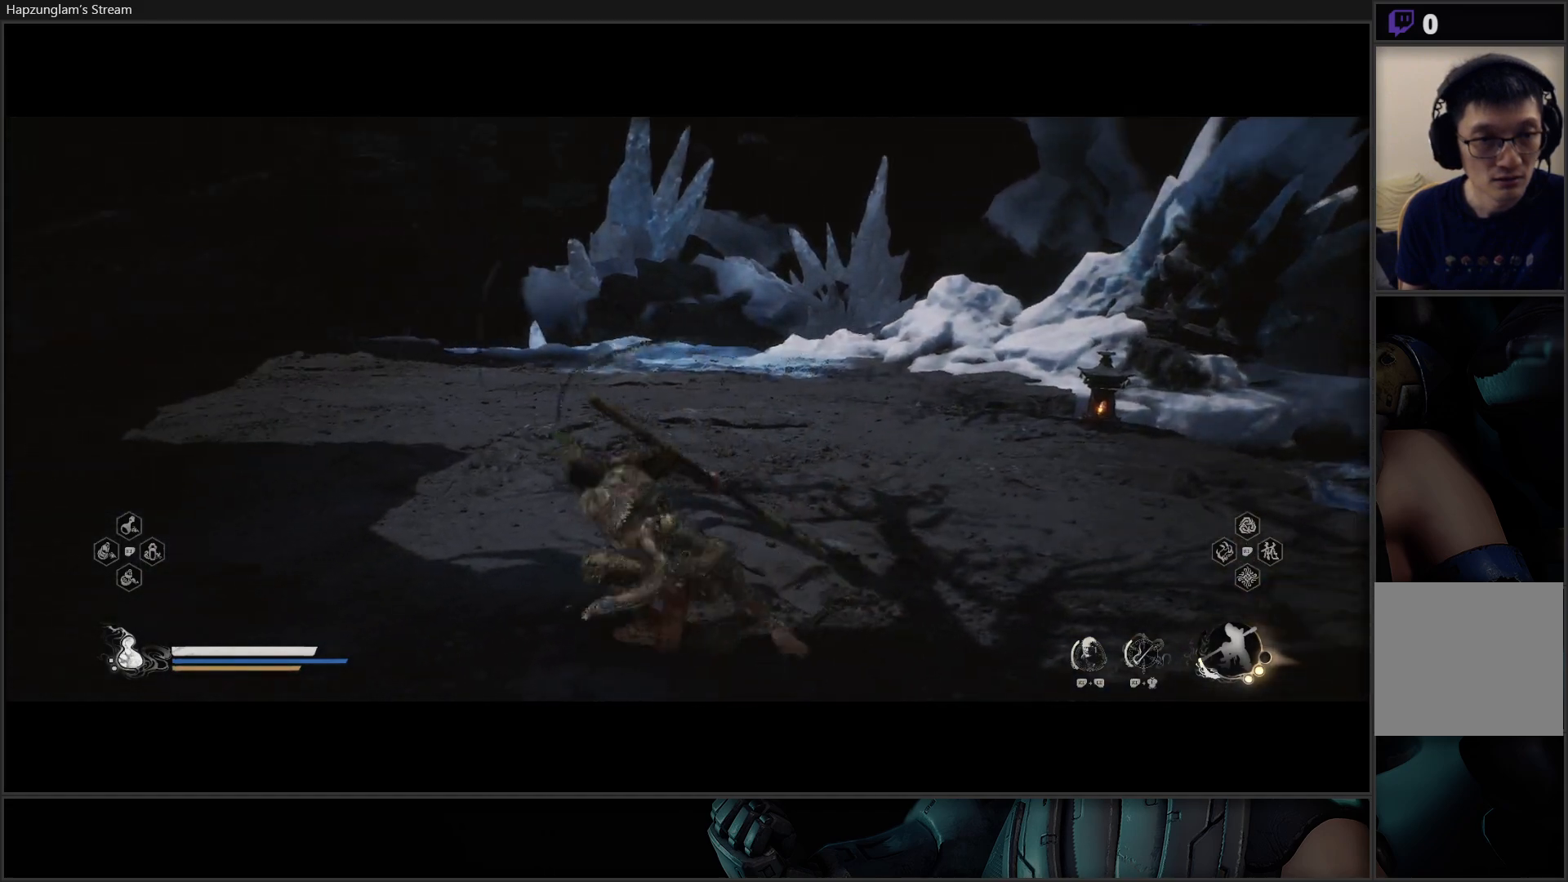
{"buttons": [], "left_stick": "center", "right_stick": "right", "events": [[483, "right_stick", "right"]]}
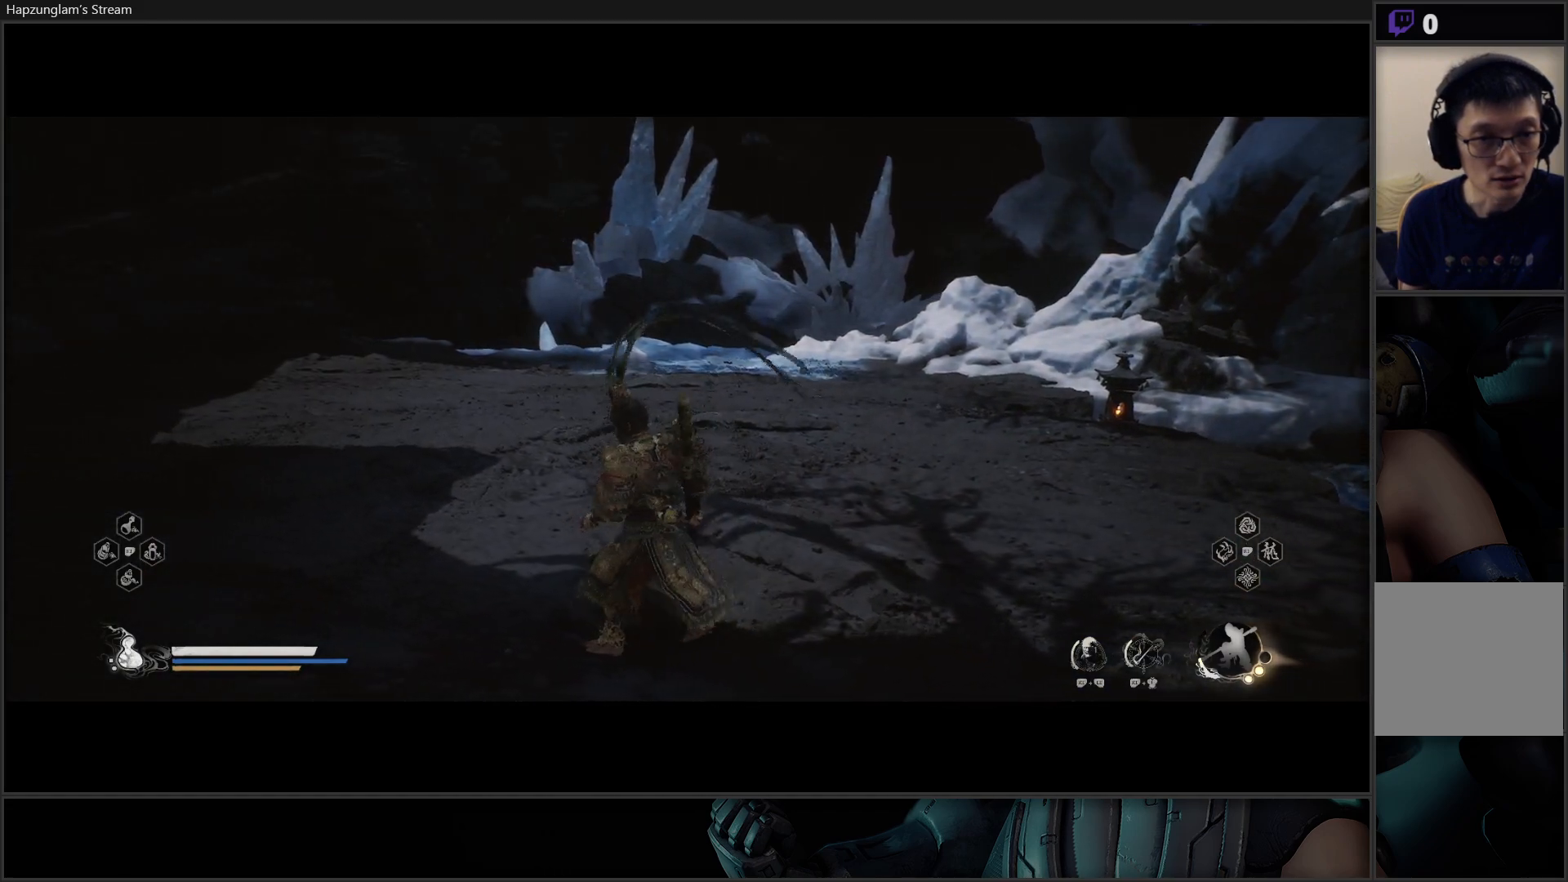
{"buttons": [], "left_stick": "right", "right_stick": "right", "events": [[34, "left_stick", "right"]]}
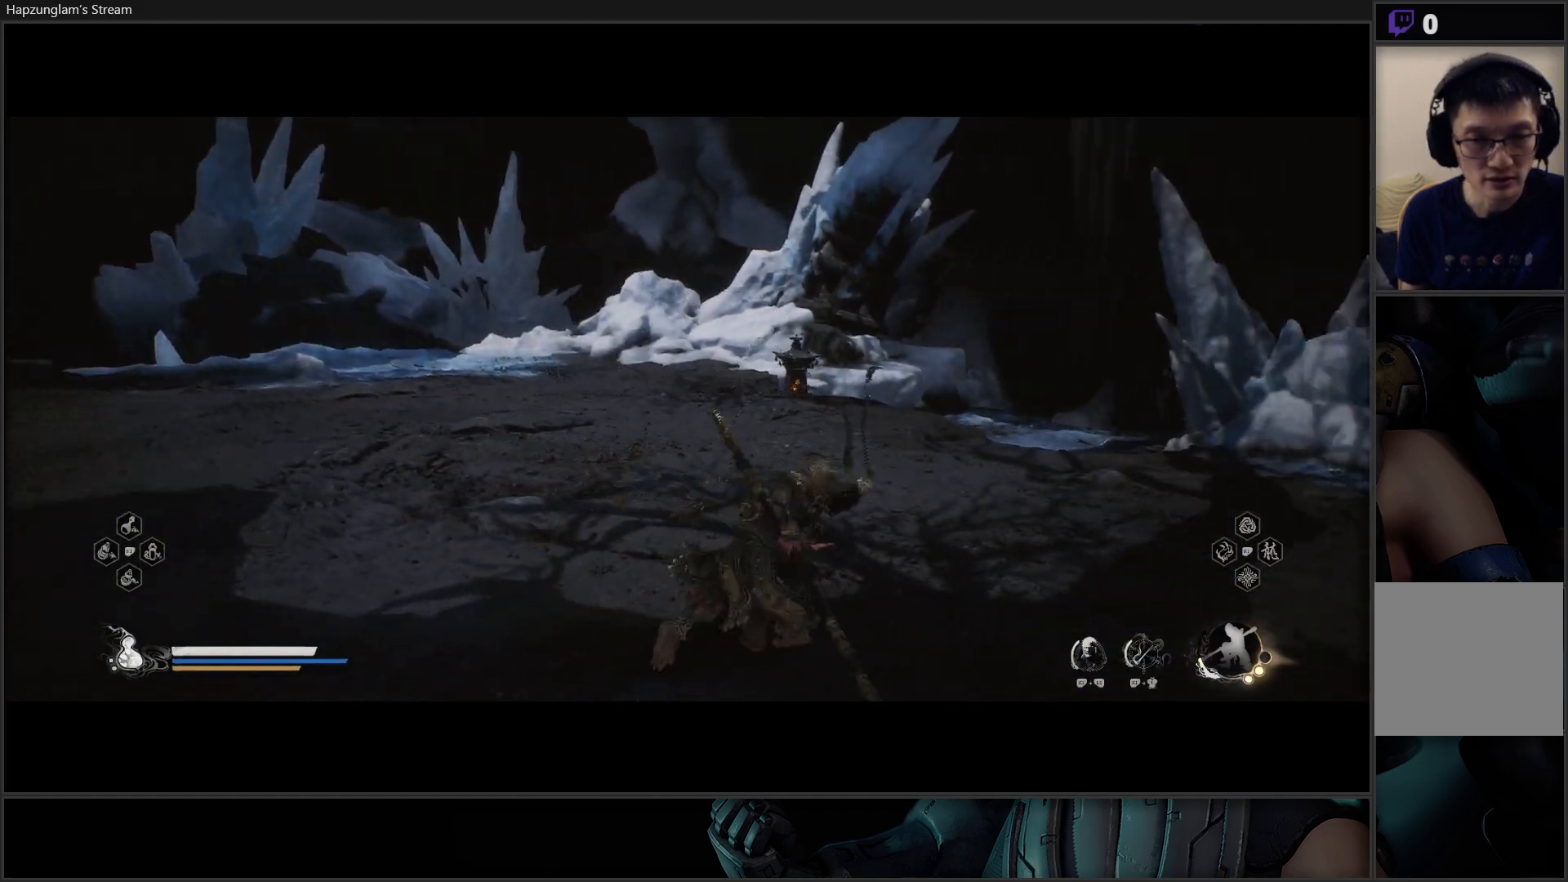
{"buttons": [], "left_stick": "center", "right_stick": "right", "events": [[433, "left_stick", "center"]]}
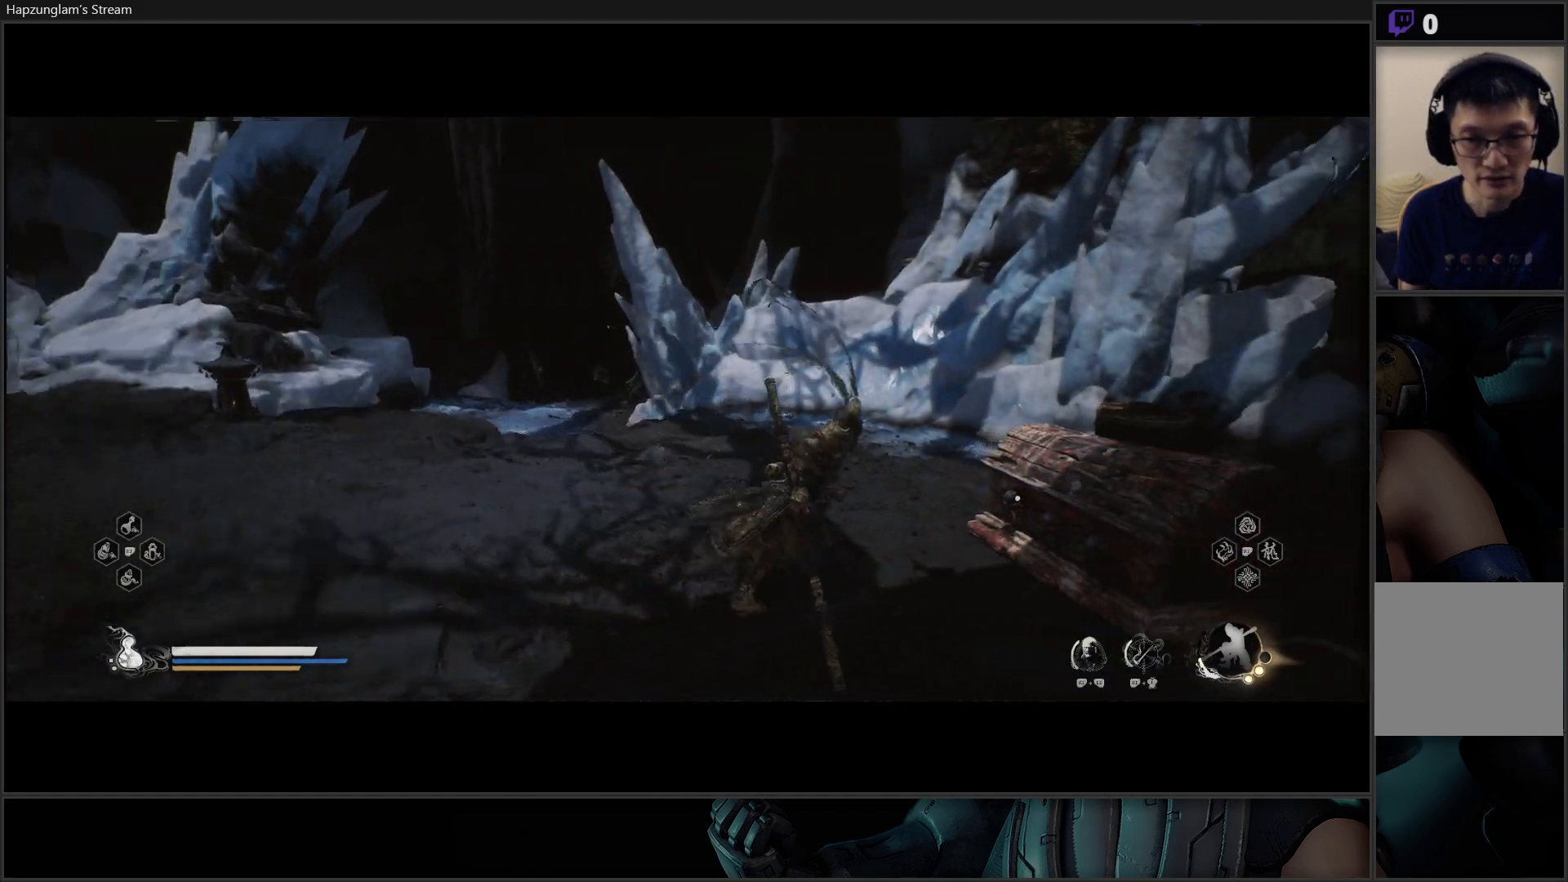
{"buttons": ["R2"], "left_stick": "center", "right_stick": "center", "events": [[117, "right_stick", "center"], [401, "R2", "down"]]}
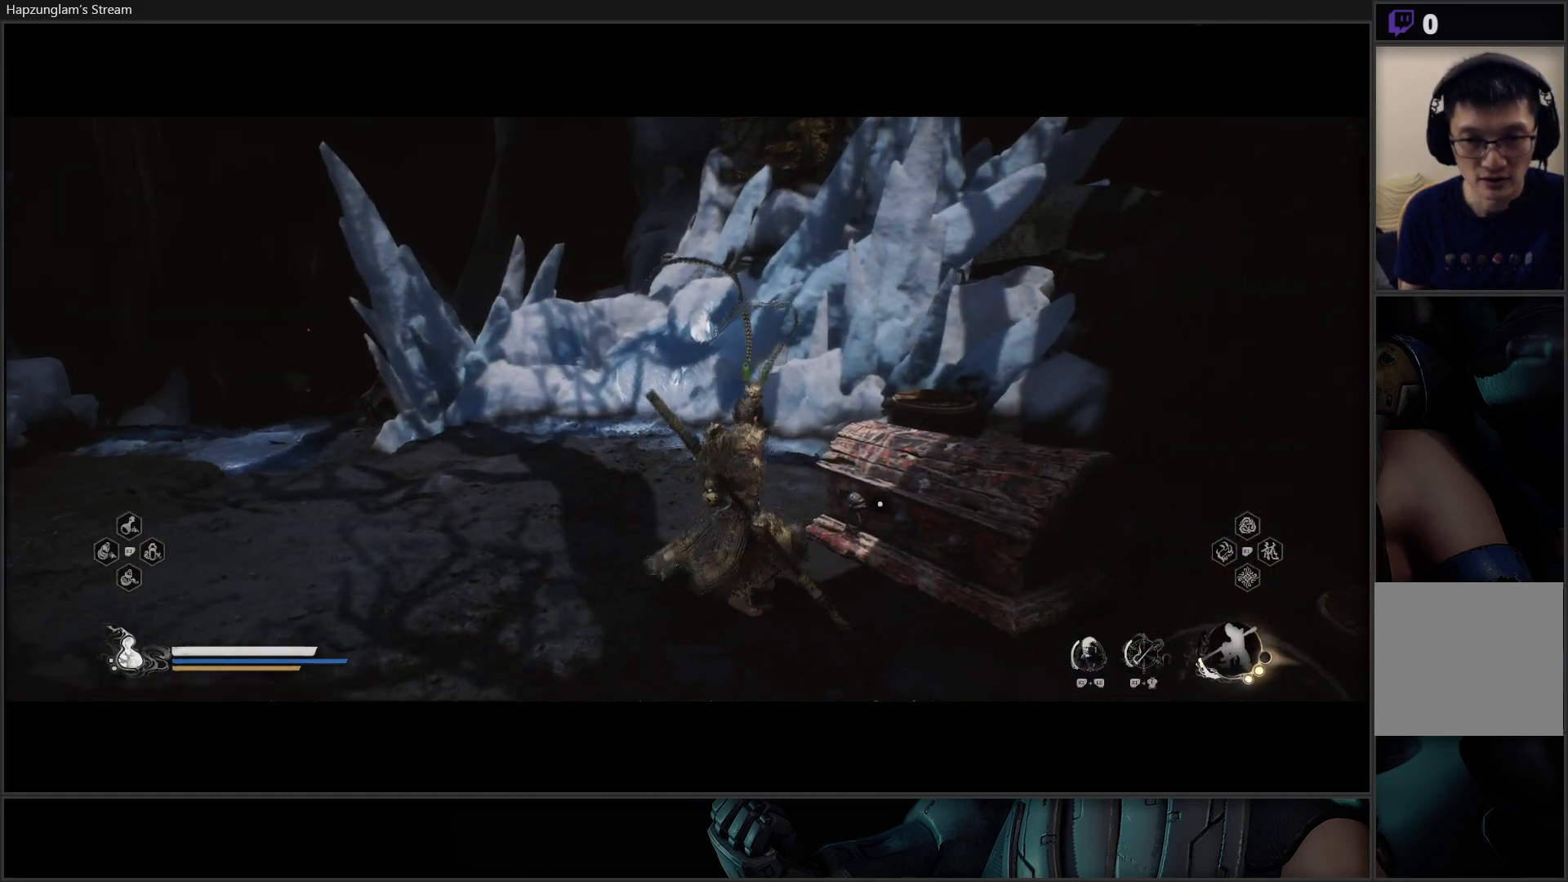
{"buttons": [], "left_stick": "center", "right_stick": "center", "events": [[50, "R2", "up"]]}
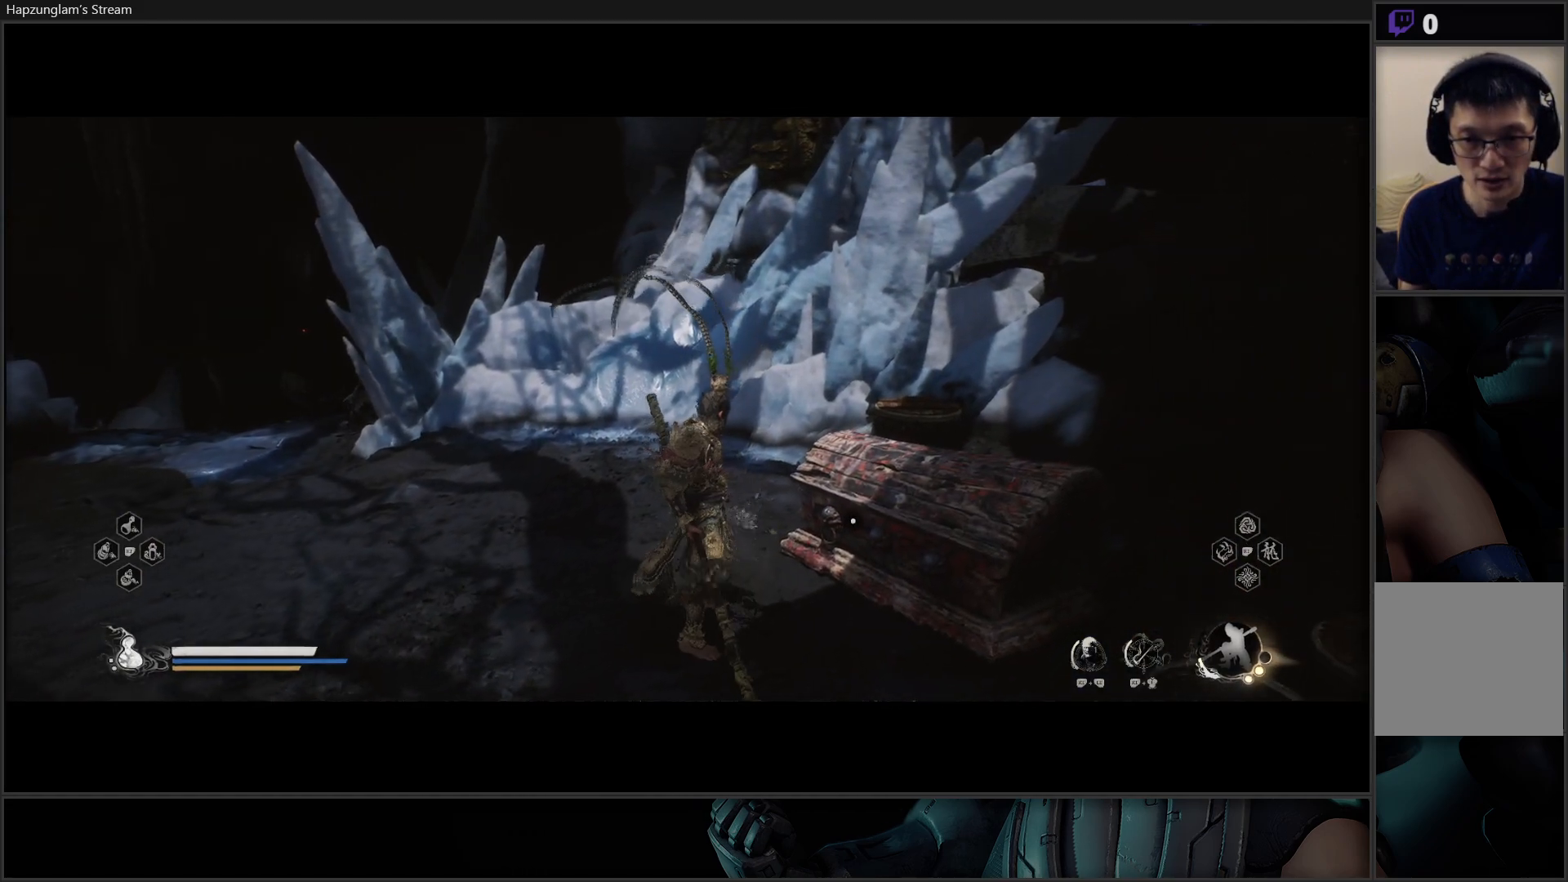
{"buttons": ["R2"], "left_stick": "center", "right_stick": "center", "events": [[117, "left_stick", "right"], [184, "left_stick", "up-right"], [284, "left_stick", "center"], [384, "R2", "down"]]}
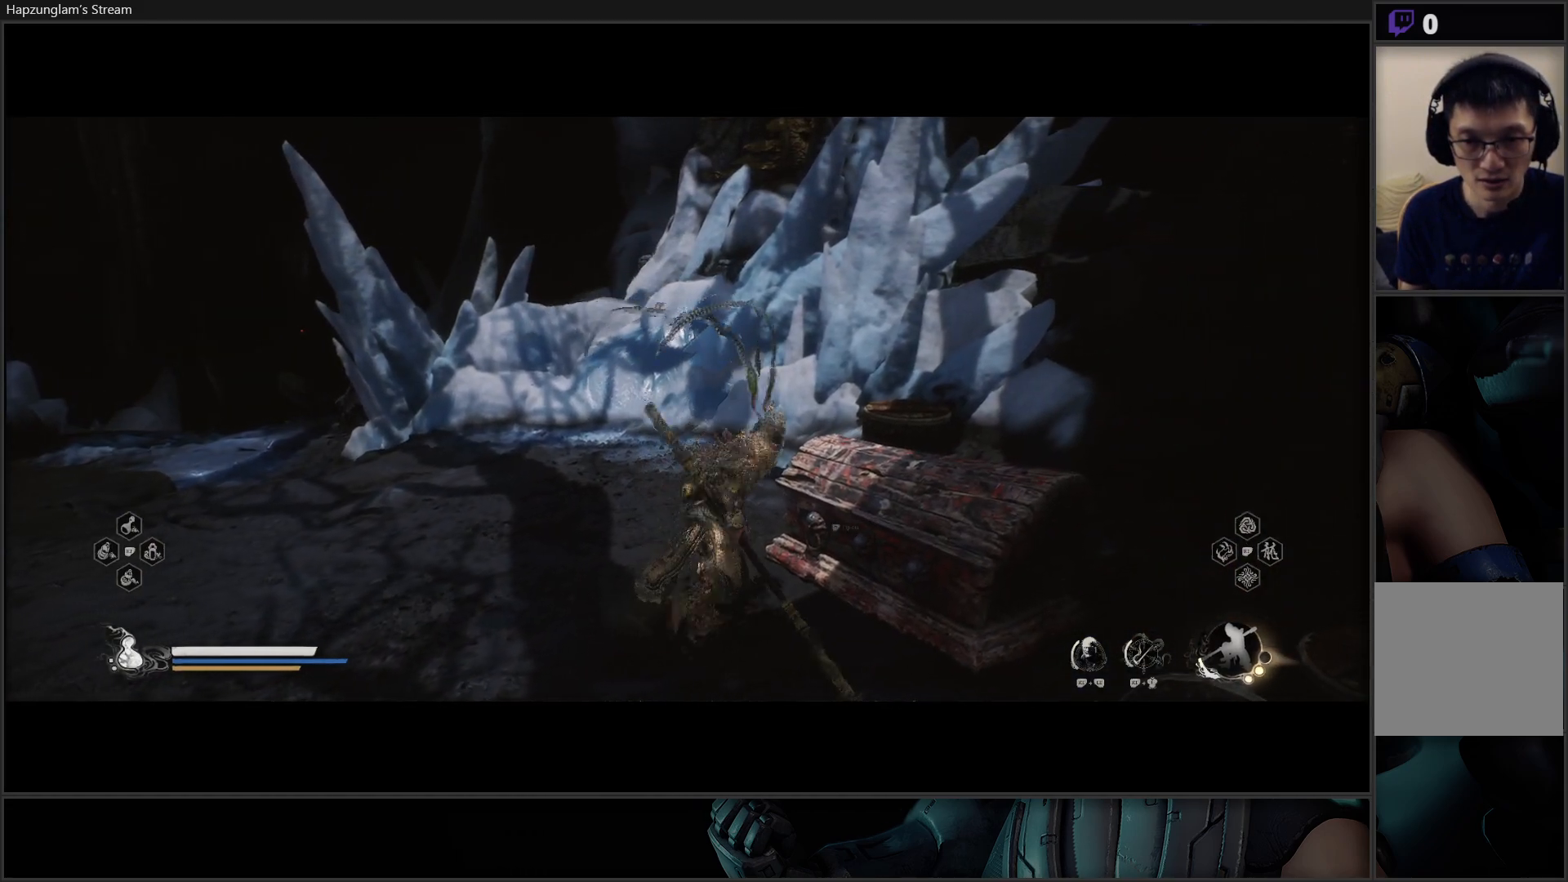
{"buttons": [], "left_stick": "center", "right_stick": "center", "events": [[16, "R2", "up"]]}